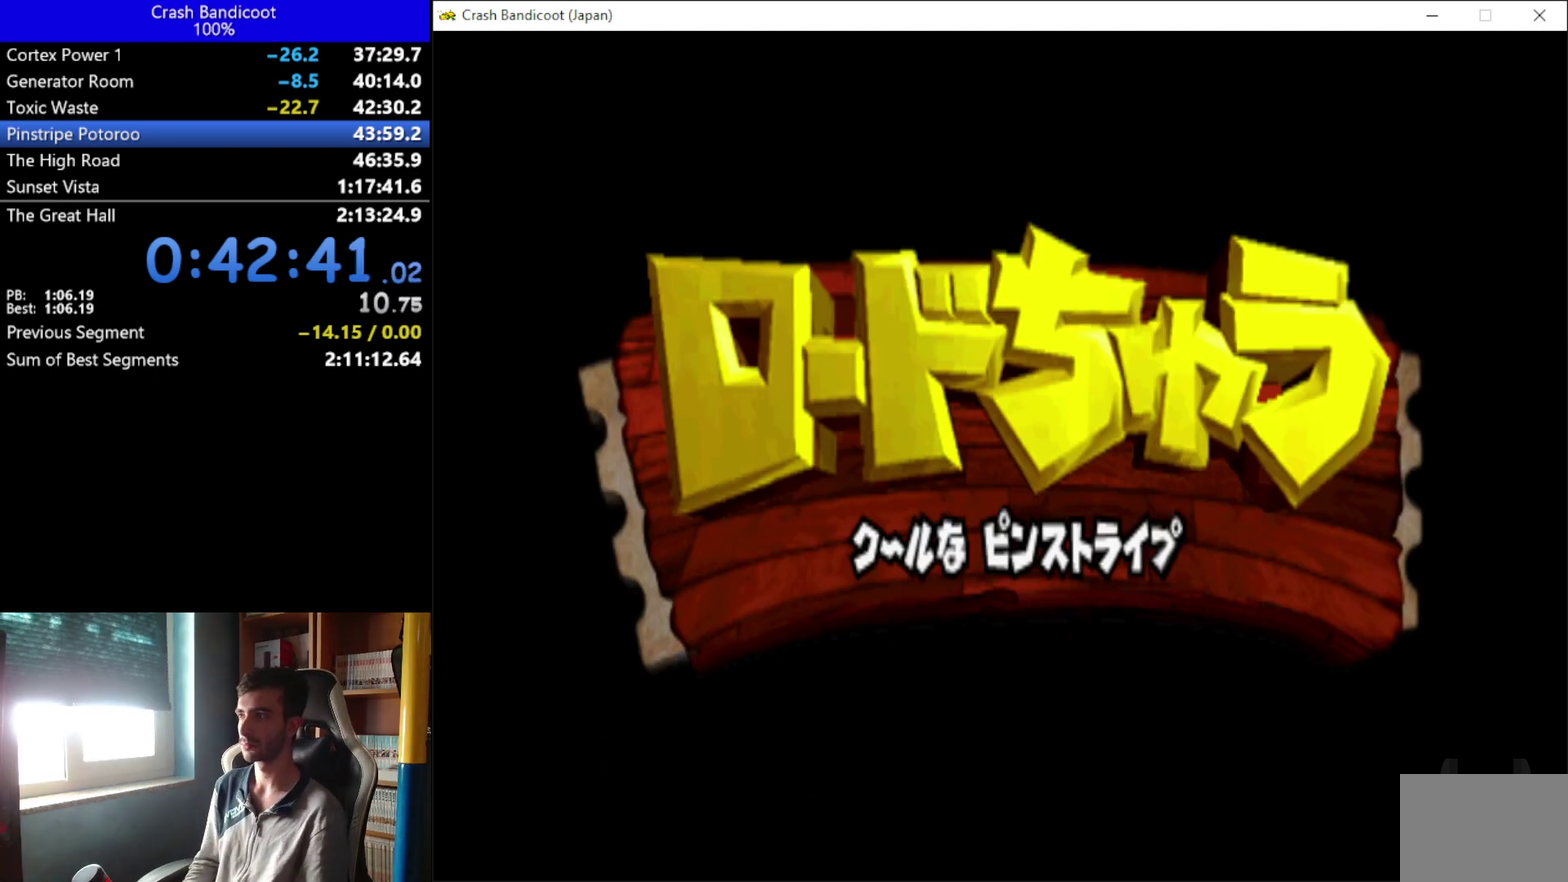
Gameplay with a controller (Xbox layout); each line is a JSON object with the inputs held at the frame after it. "events" lists button and stick changes between this image and that frame as [ms after this image, input, new state], when the widget could be followed in between. Not read: R3 right_stick.
{"buttons": ["Y"], "left_stick": "center", "events": []}
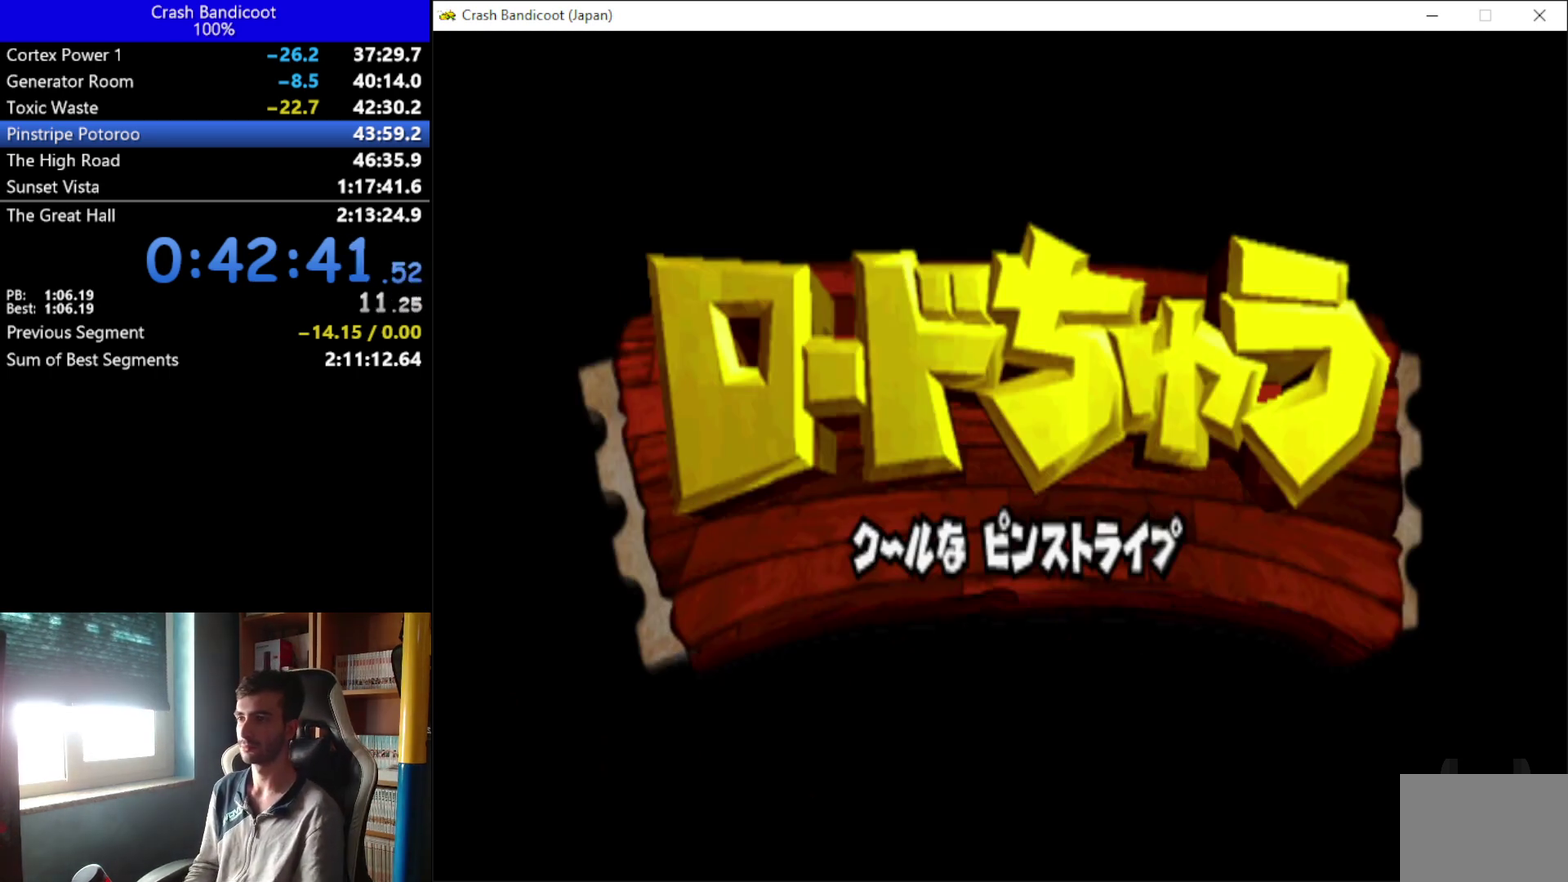
{"buttons": ["Y"], "left_stick": "center", "events": []}
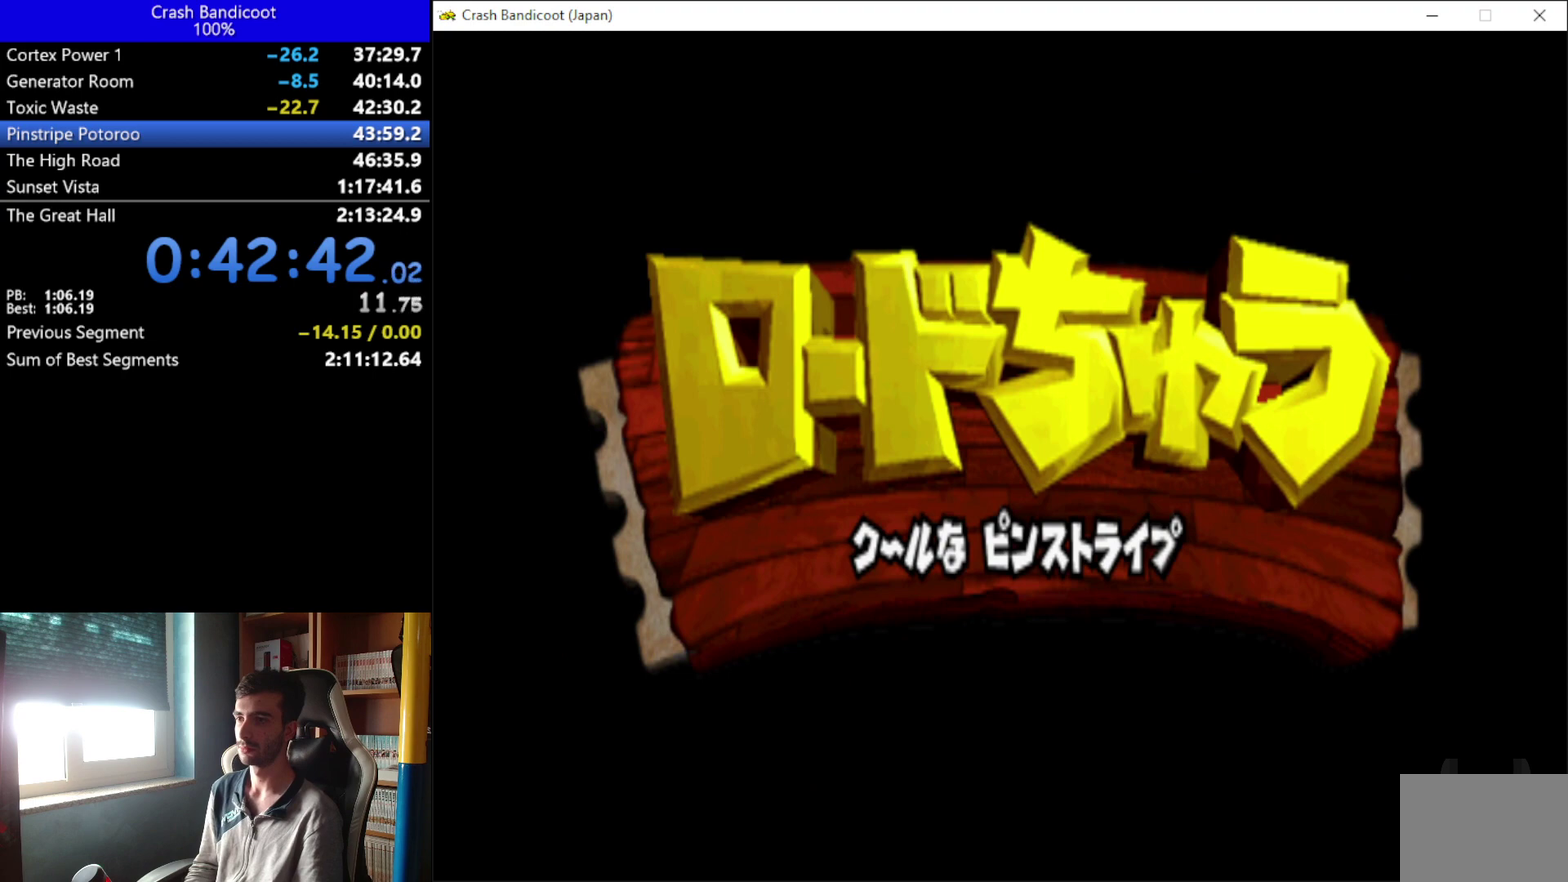
{"buttons": ["Y"], "left_stick": "center", "events": []}
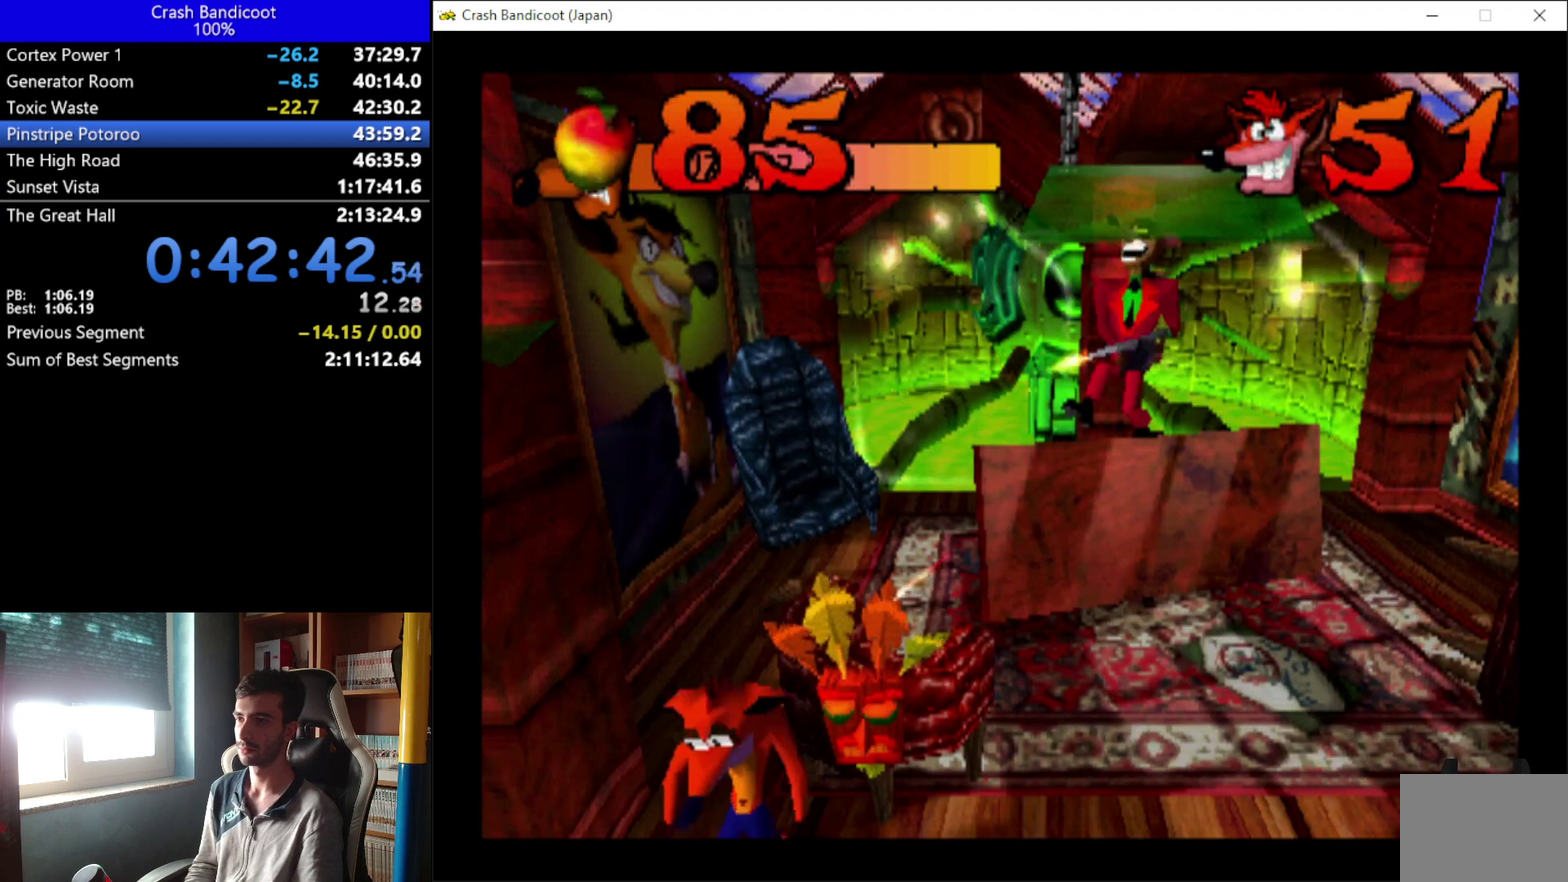
{"buttons": [], "left_stick": "center", "events": [[33, "Y", "up"]]}
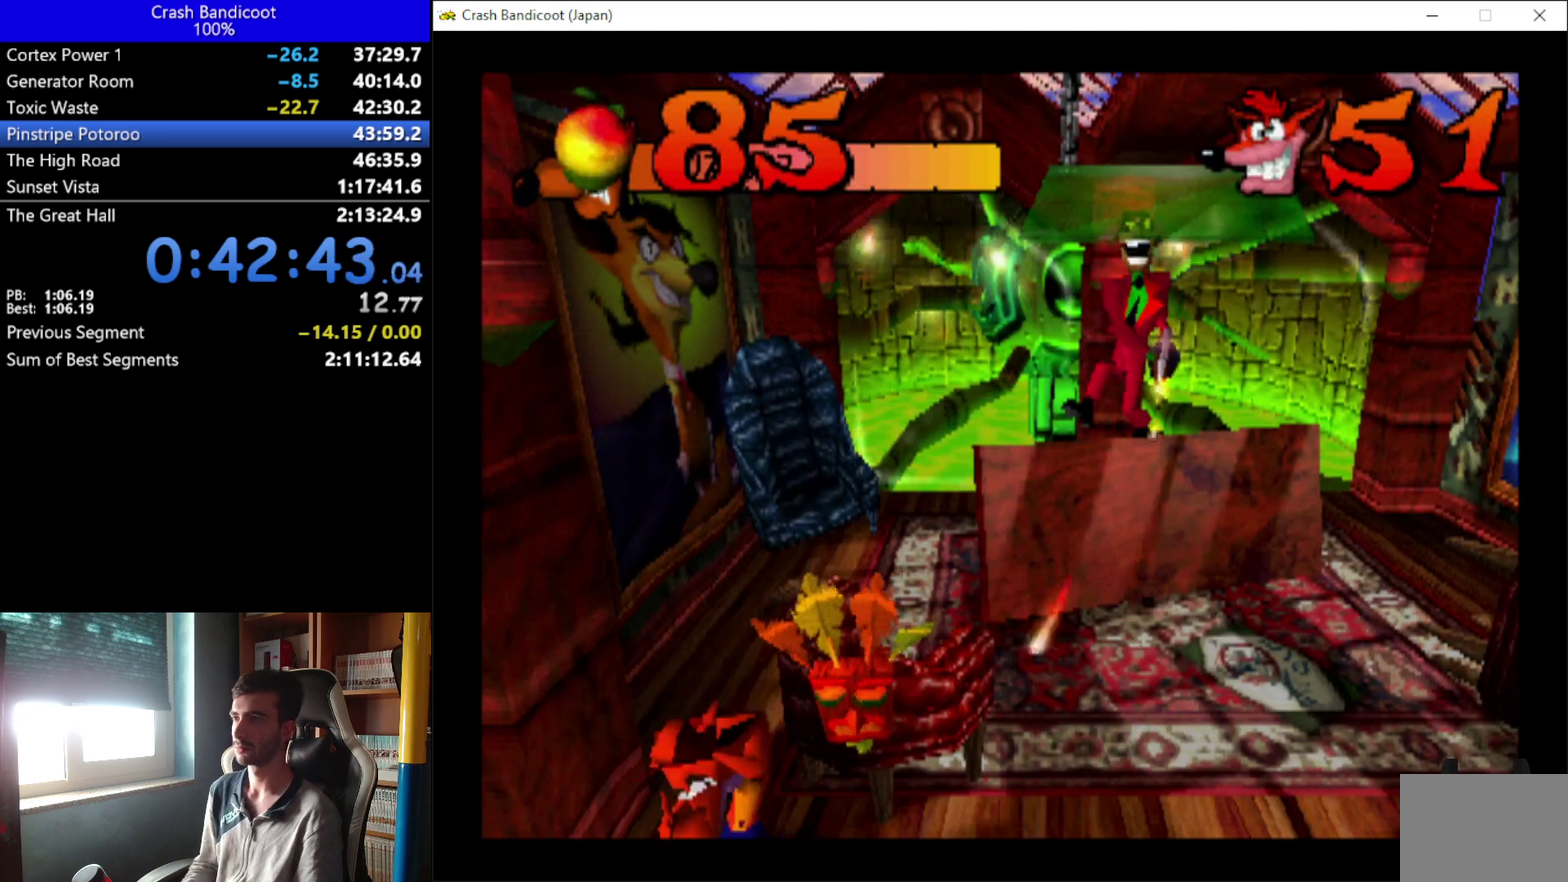
{"buttons": [], "left_stick": "center", "events": []}
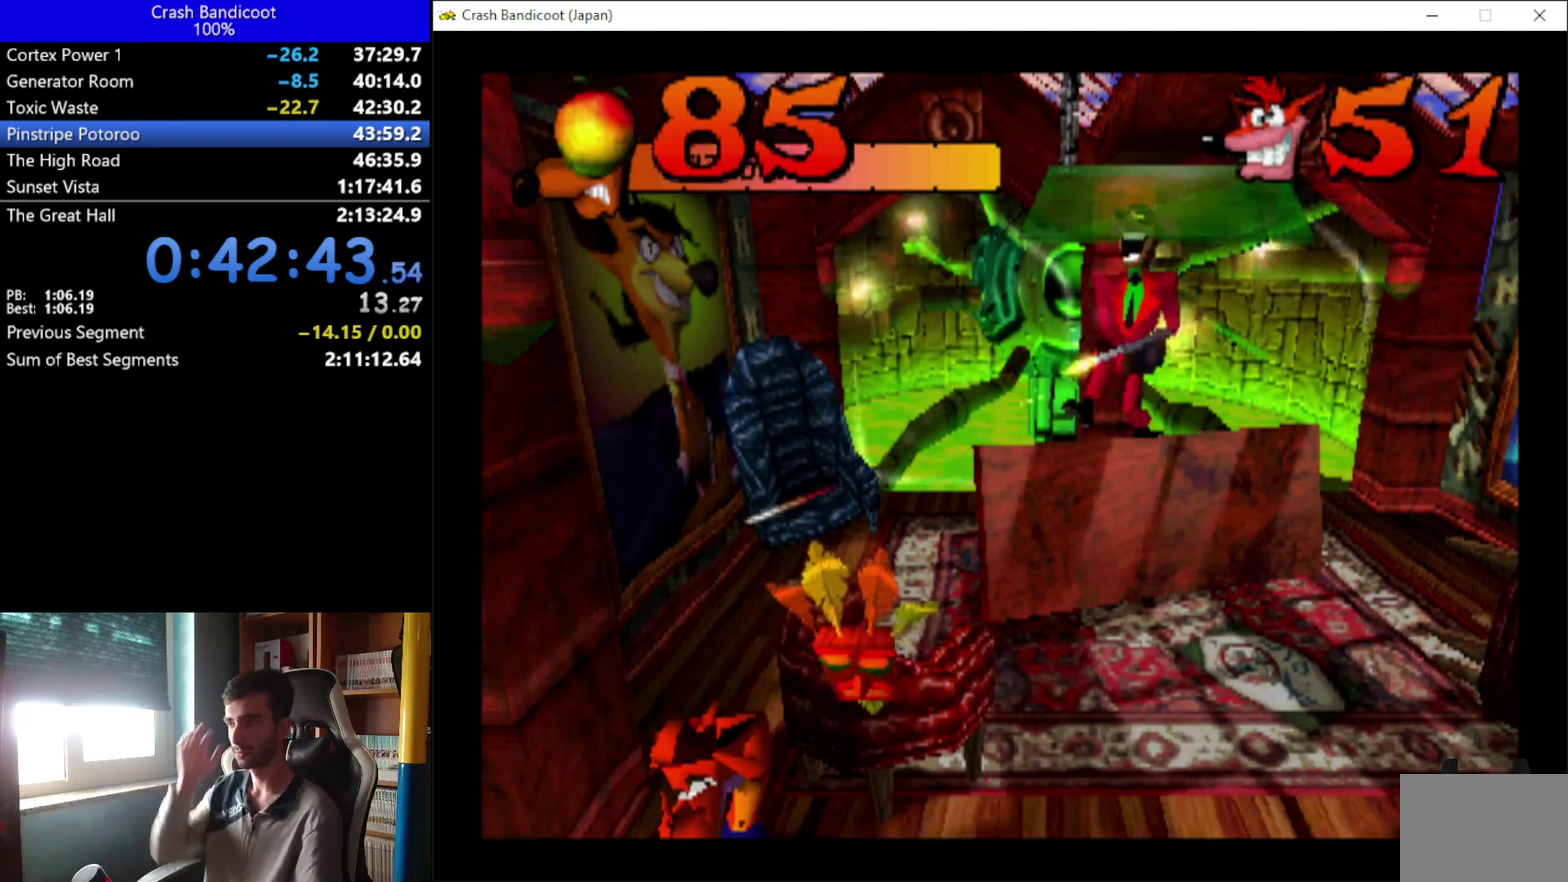
{"buttons": [], "left_stick": "center", "events": []}
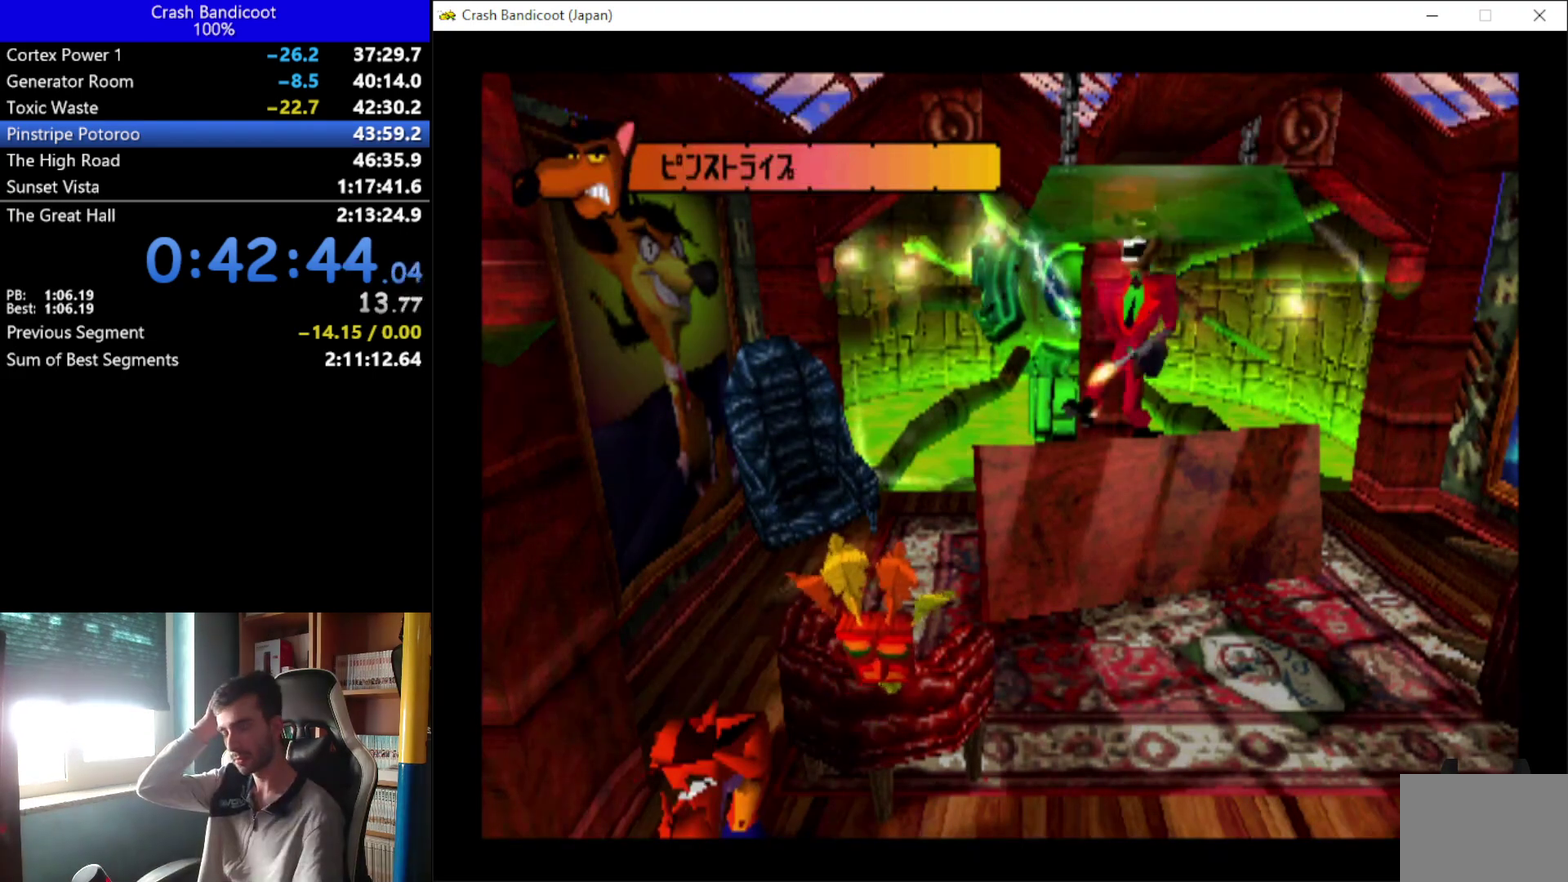
{"buttons": [], "left_stick": "center", "events": []}
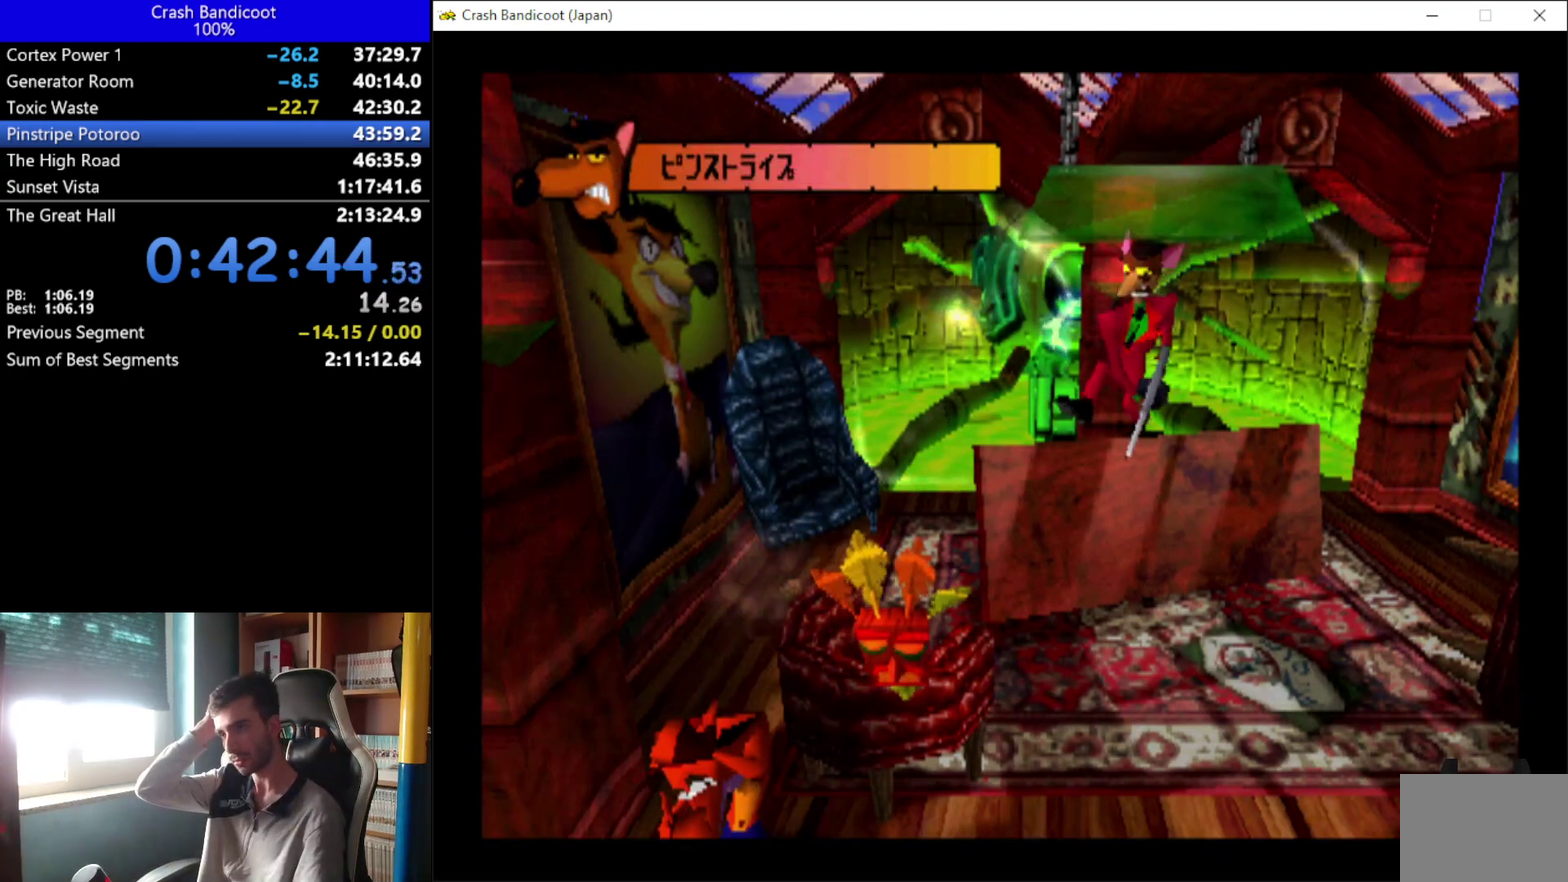
{"buttons": ["DPAD_RIGHT"], "left_stick": "center", "events": [[233, "DPAD_RIGHT", "down"], [367, "DPAD_RIGHT", "up"], [467, "DPAD_RIGHT", "down"]]}
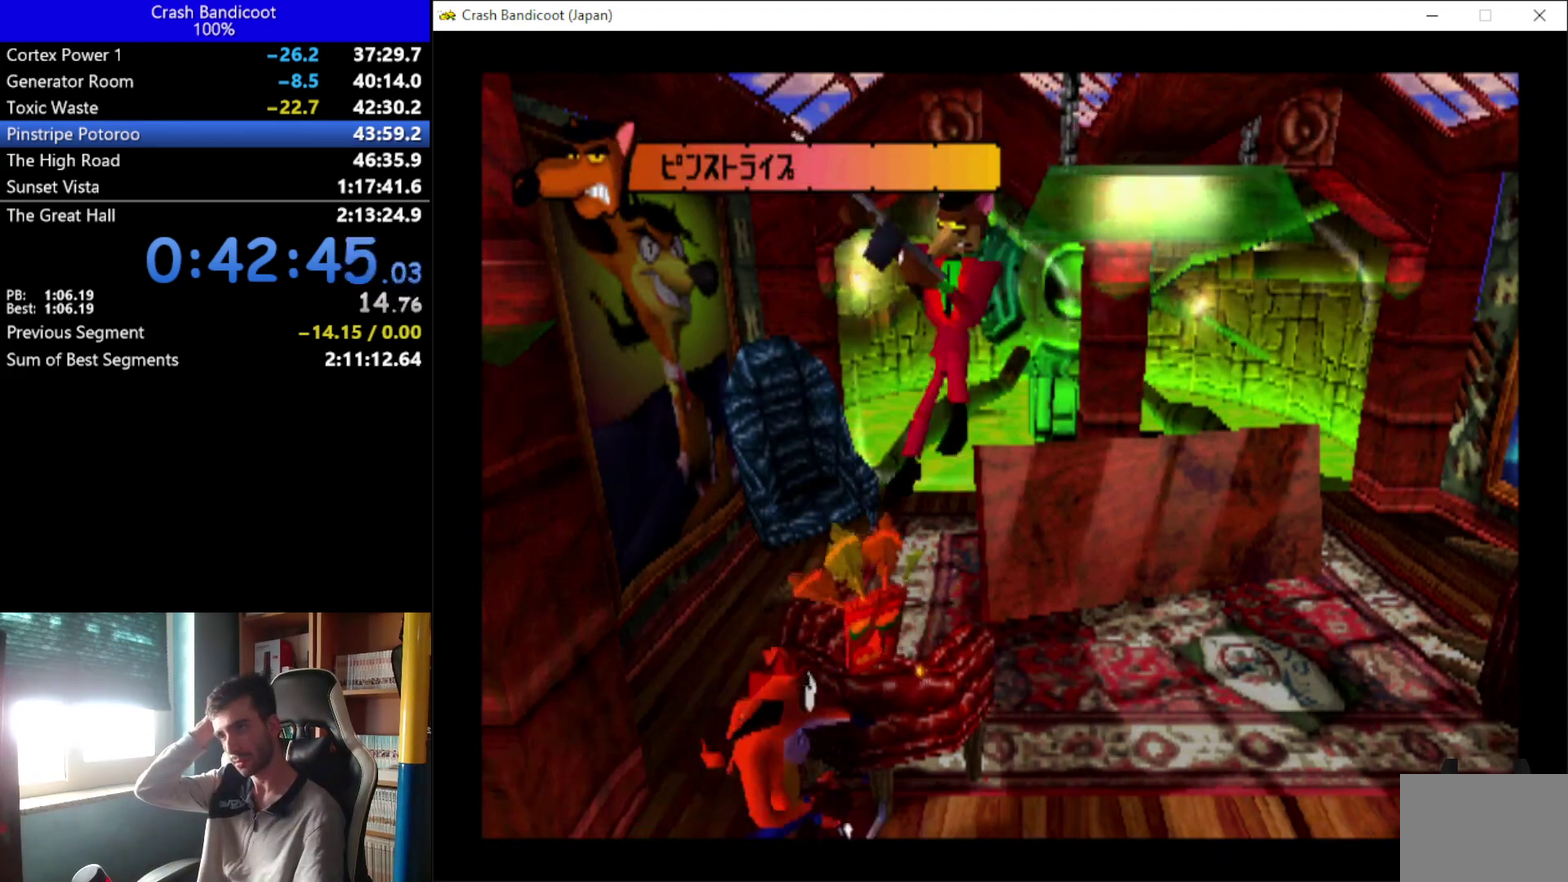
{"buttons": [], "left_stick": "center", "events": [[33, "DPAD_RIGHT", "up"]]}
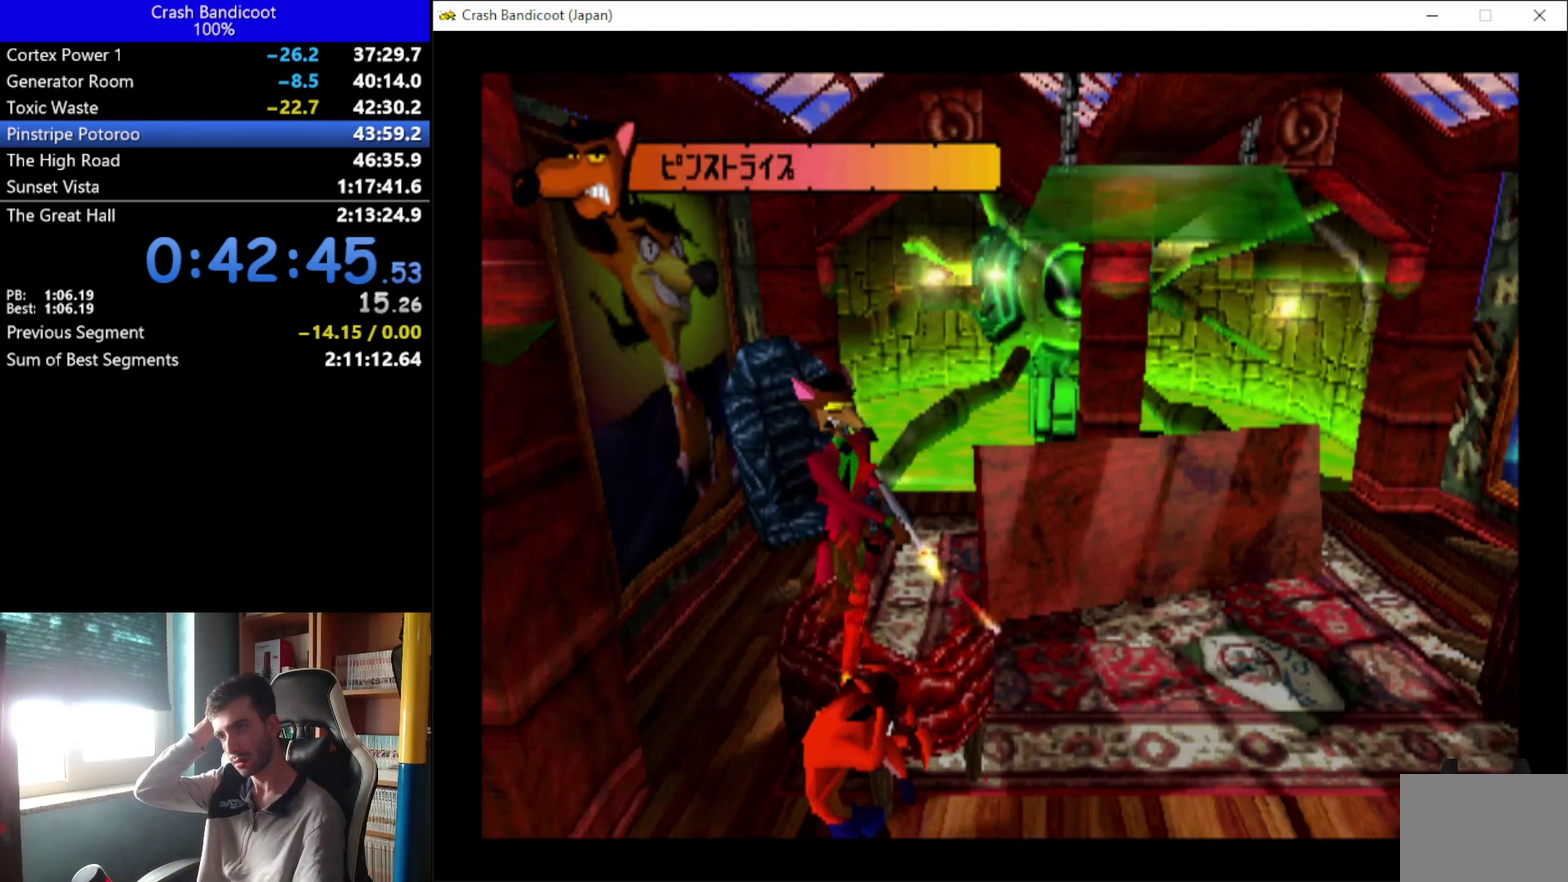
{"buttons": [], "left_stick": "center", "events": []}
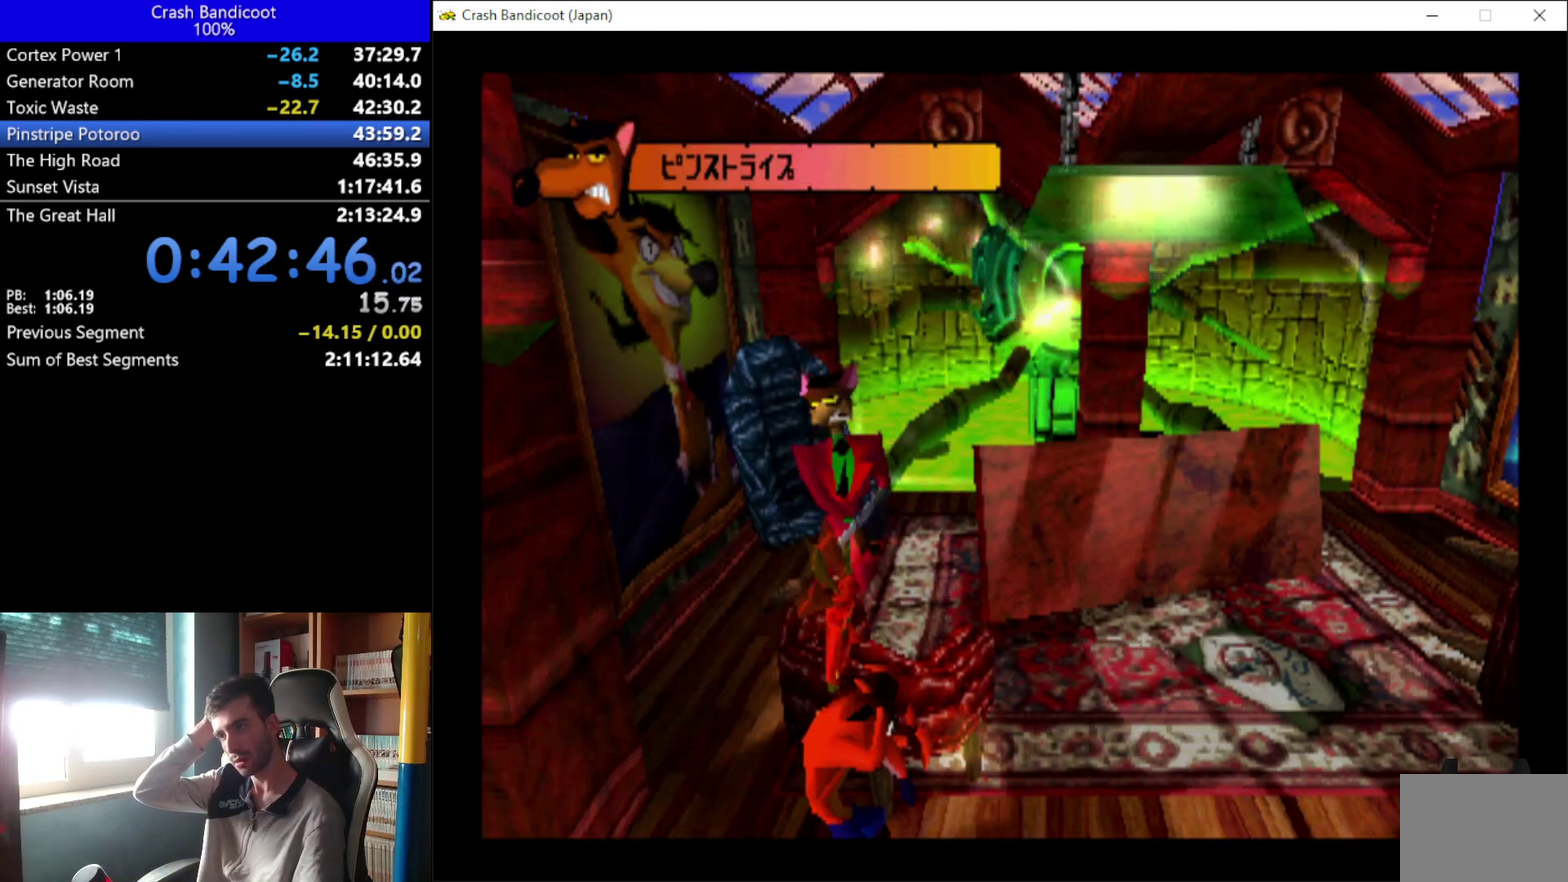
{"buttons": [], "left_stick": "center", "events": []}
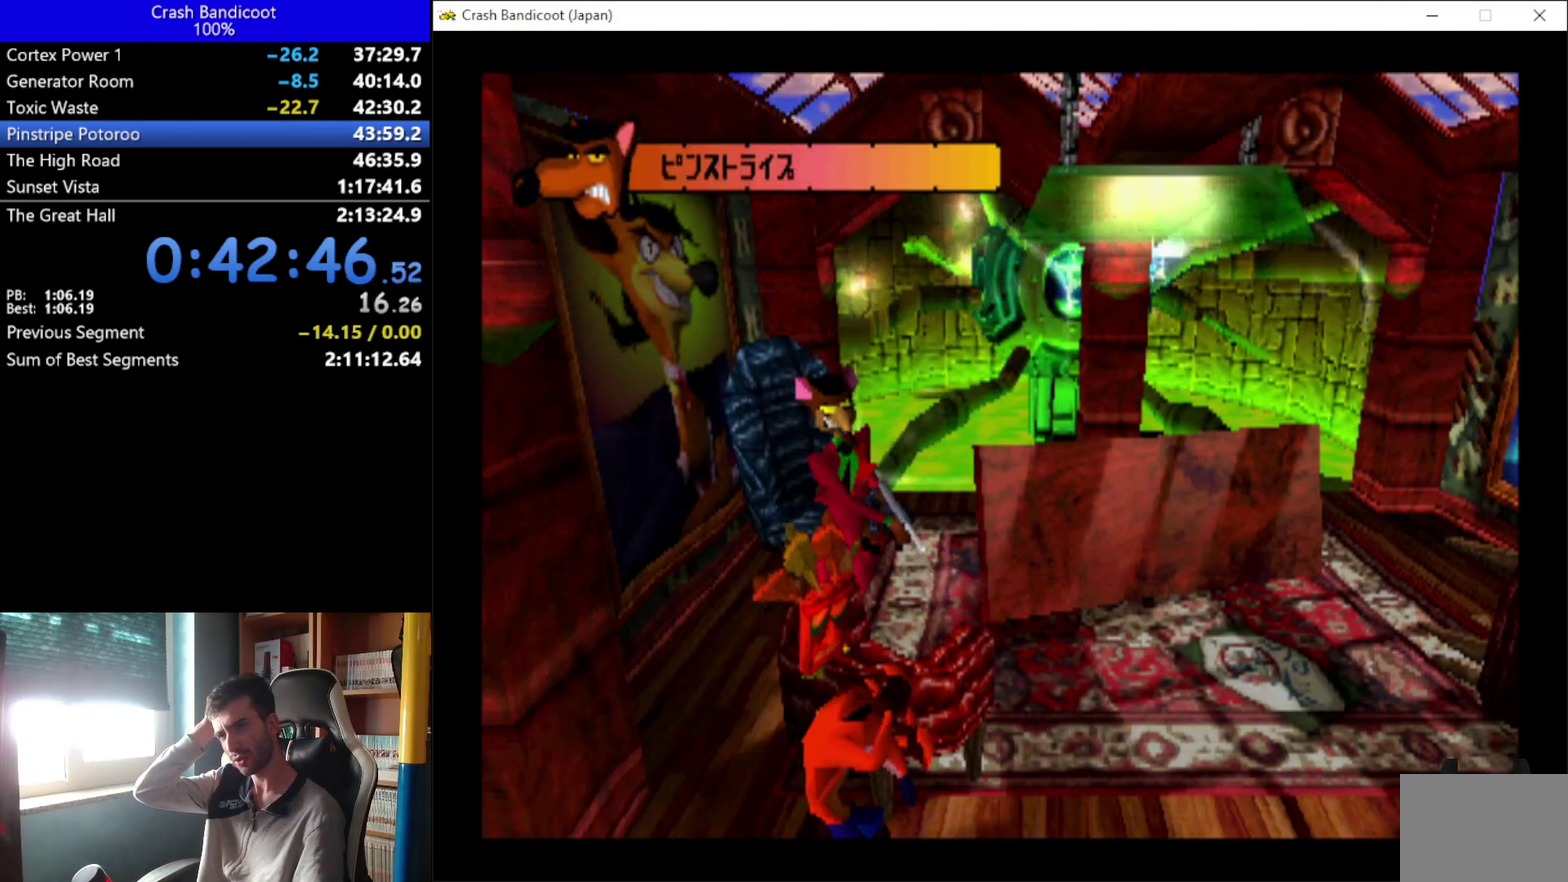
{"buttons": [], "left_stick": "center", "events": []}
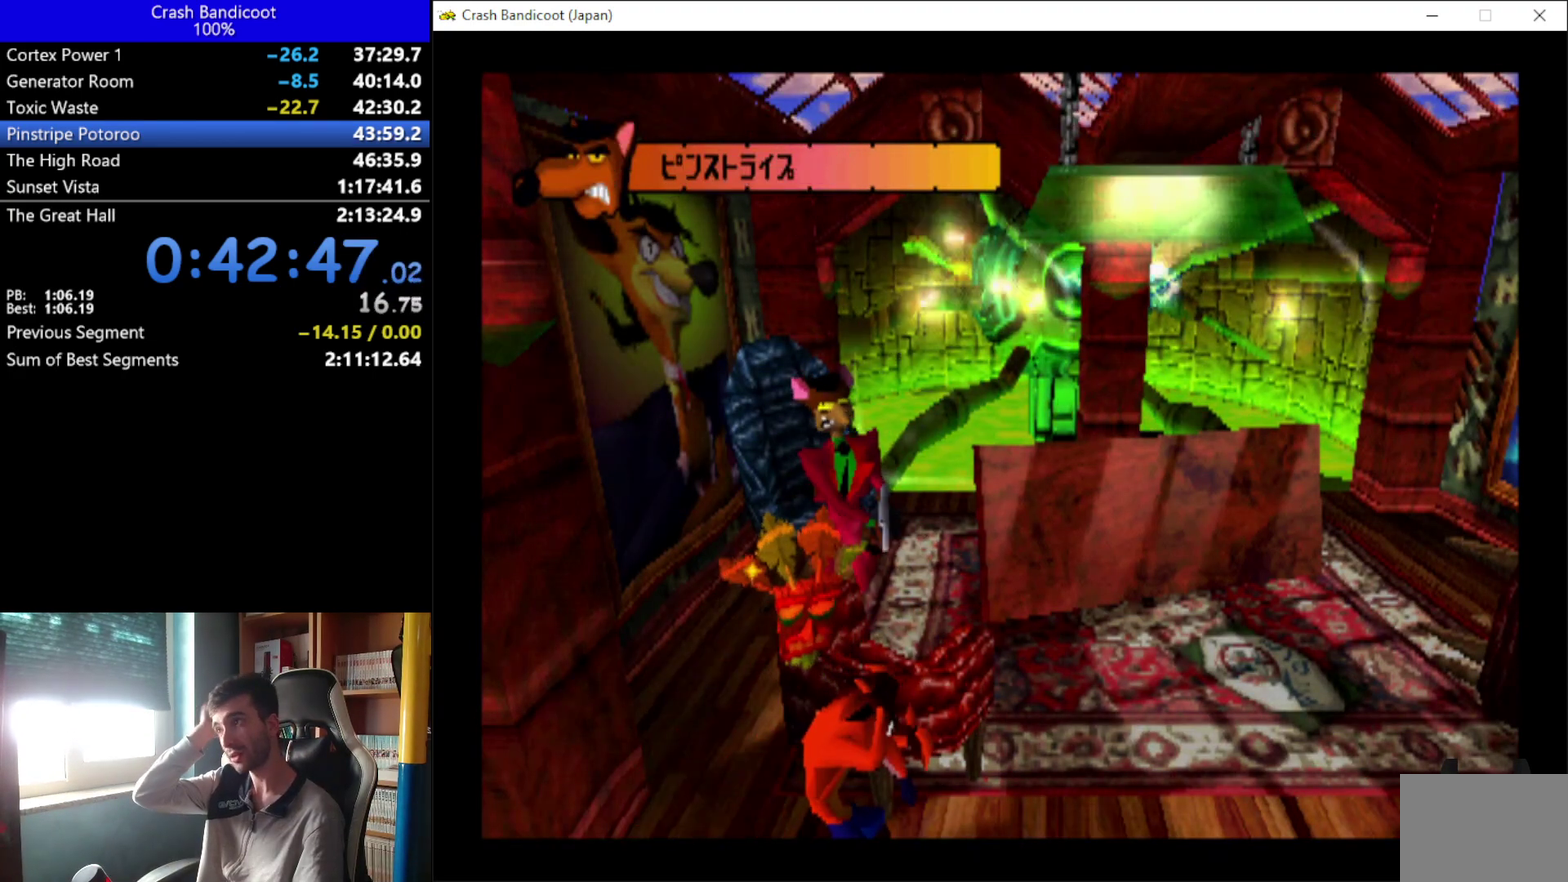
{"buttons": [], "left_stick": "center", "events": []}
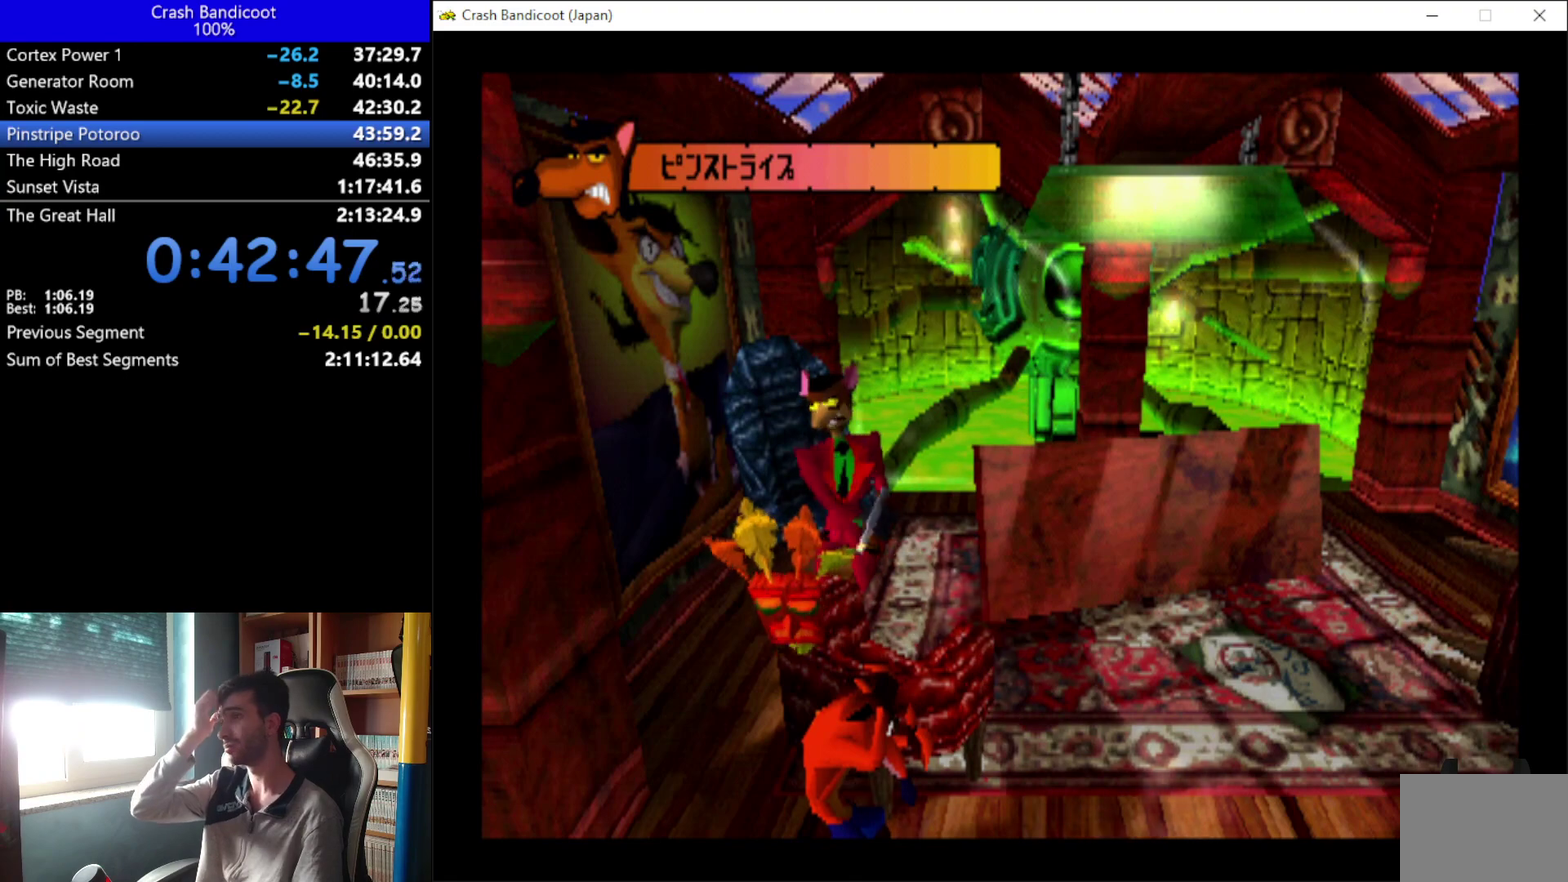
{"buttons": ["DPAD_RIGHT"], "left_stick": "center", "events": [[333, "DPAD_RIGHT", "down"]]}
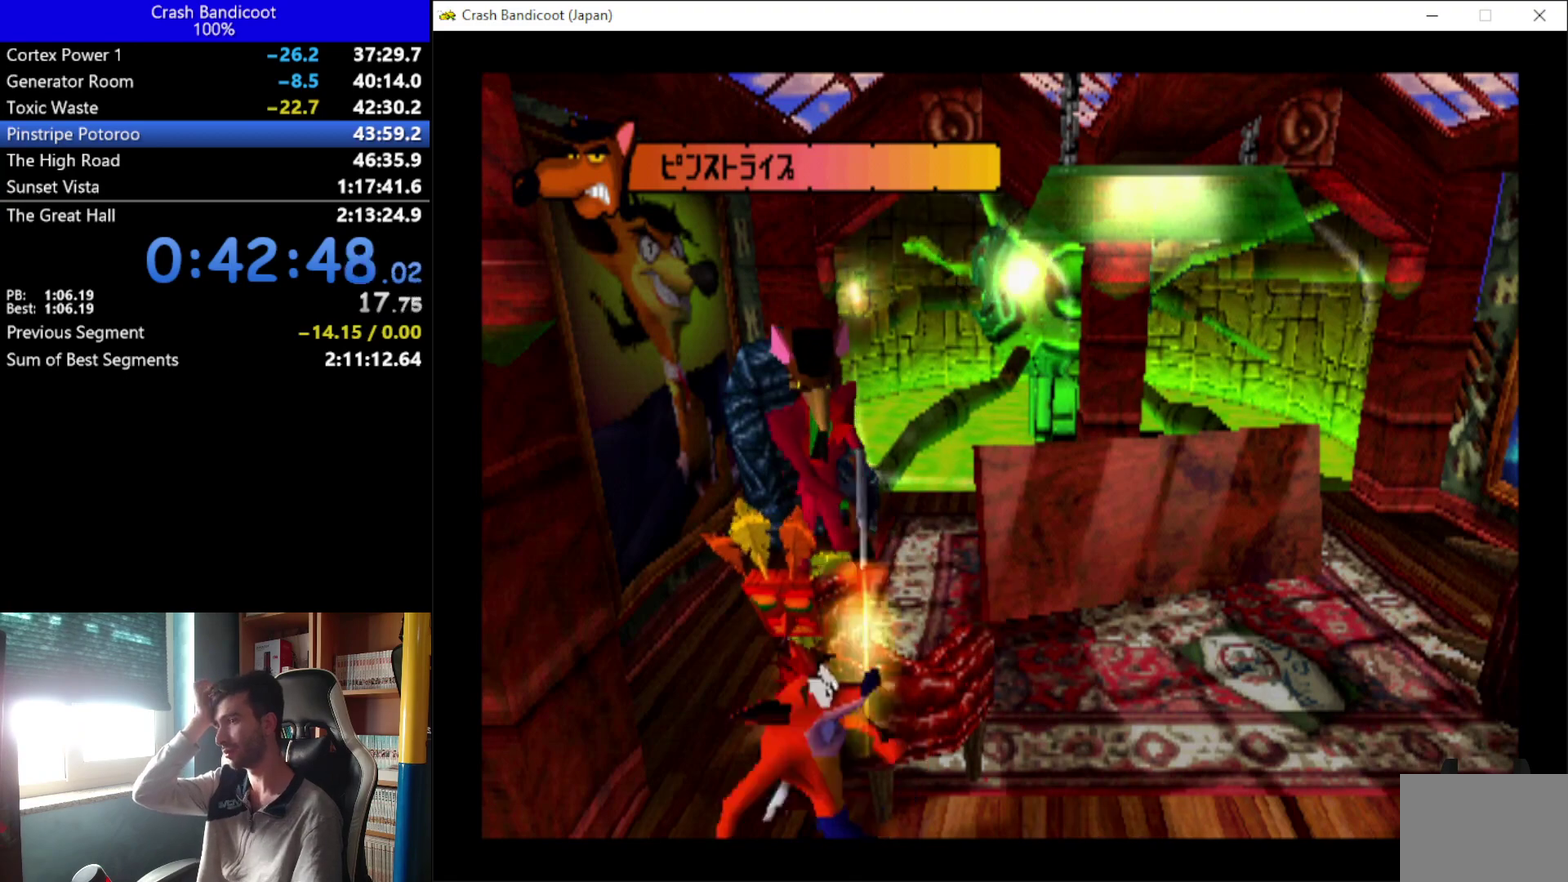
{"buttons": ["DPAD_RIGHT"], "left_stick": "center", "events": []}
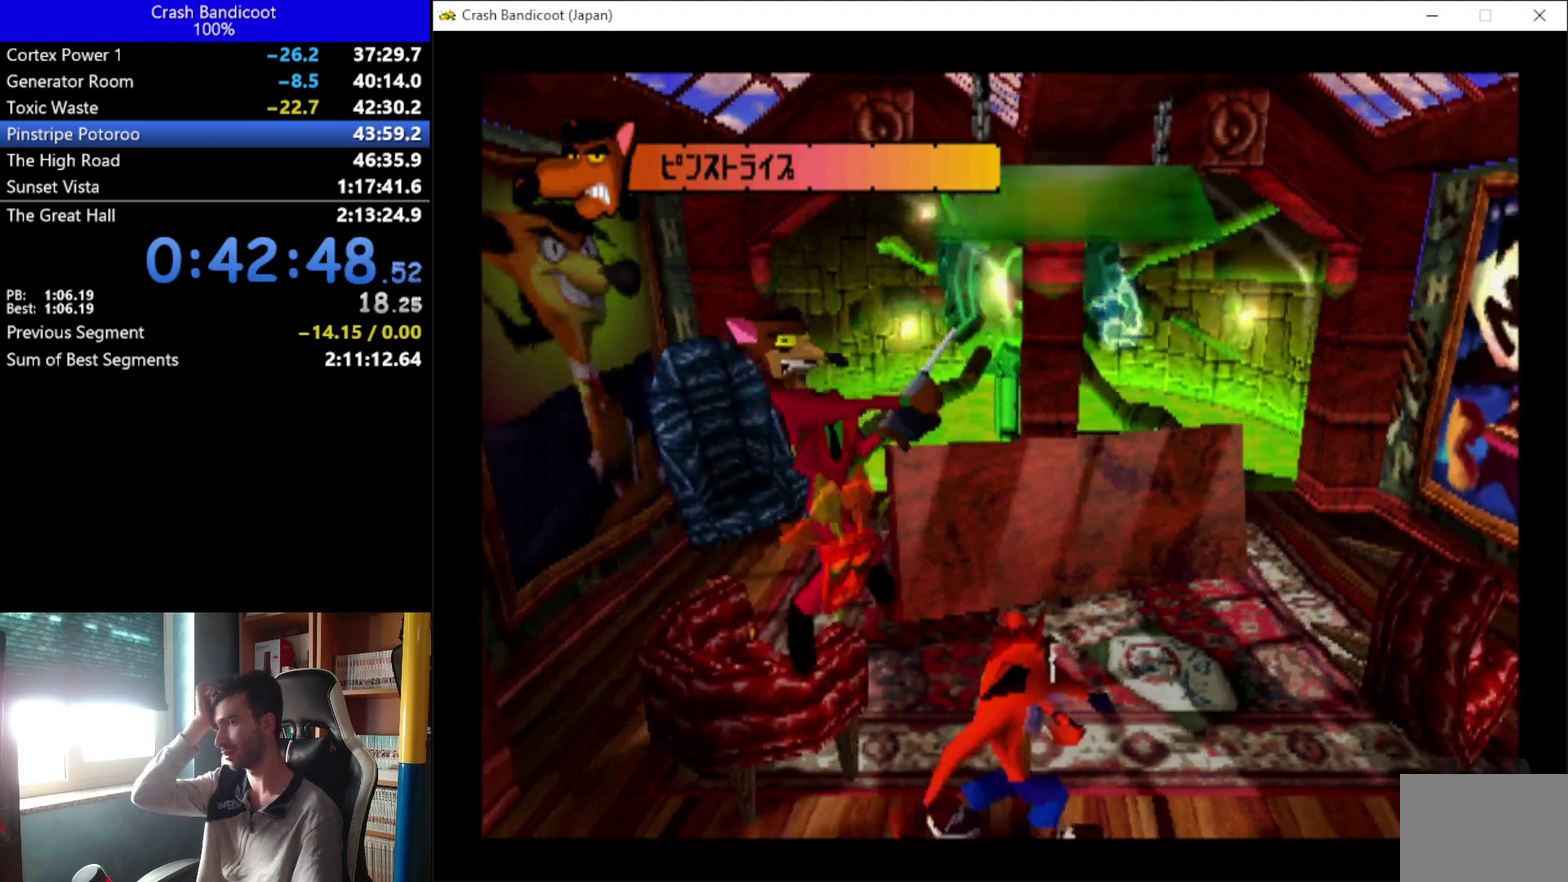
{"buttons": [], "left_stick": "center", "events": [[433, "DPAD_RIGHT", "up"]]}
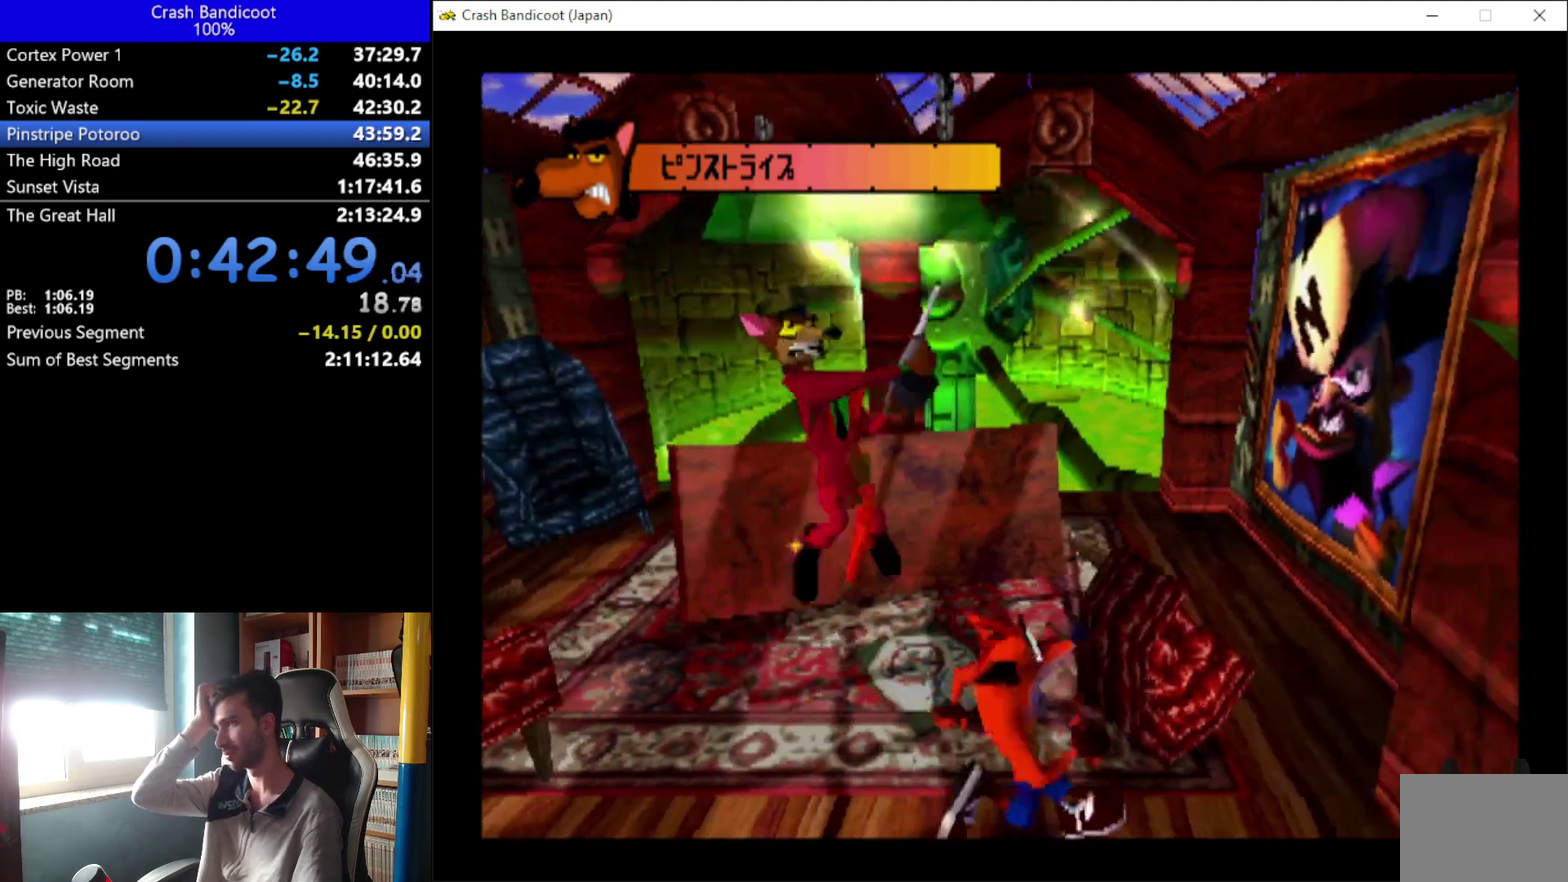
{"buttons": [], "left_stick": "center", "events": [[367, "DPAD_UP", "down"], [433, "DPAD_UP", "up"]]}
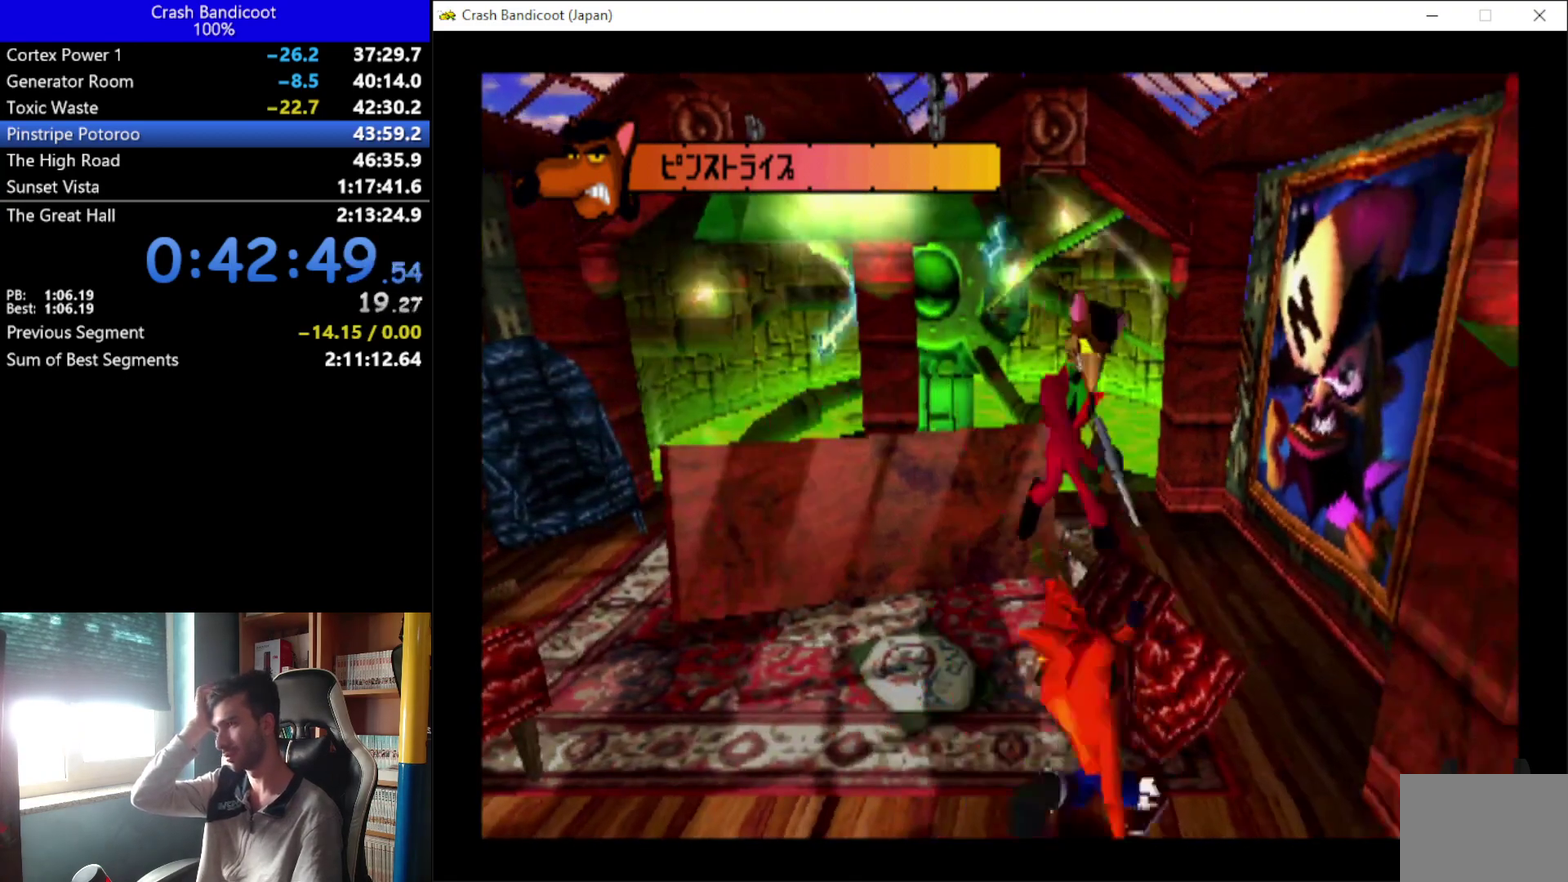
{"buttons": [], "left_stick": "center", "events": []}
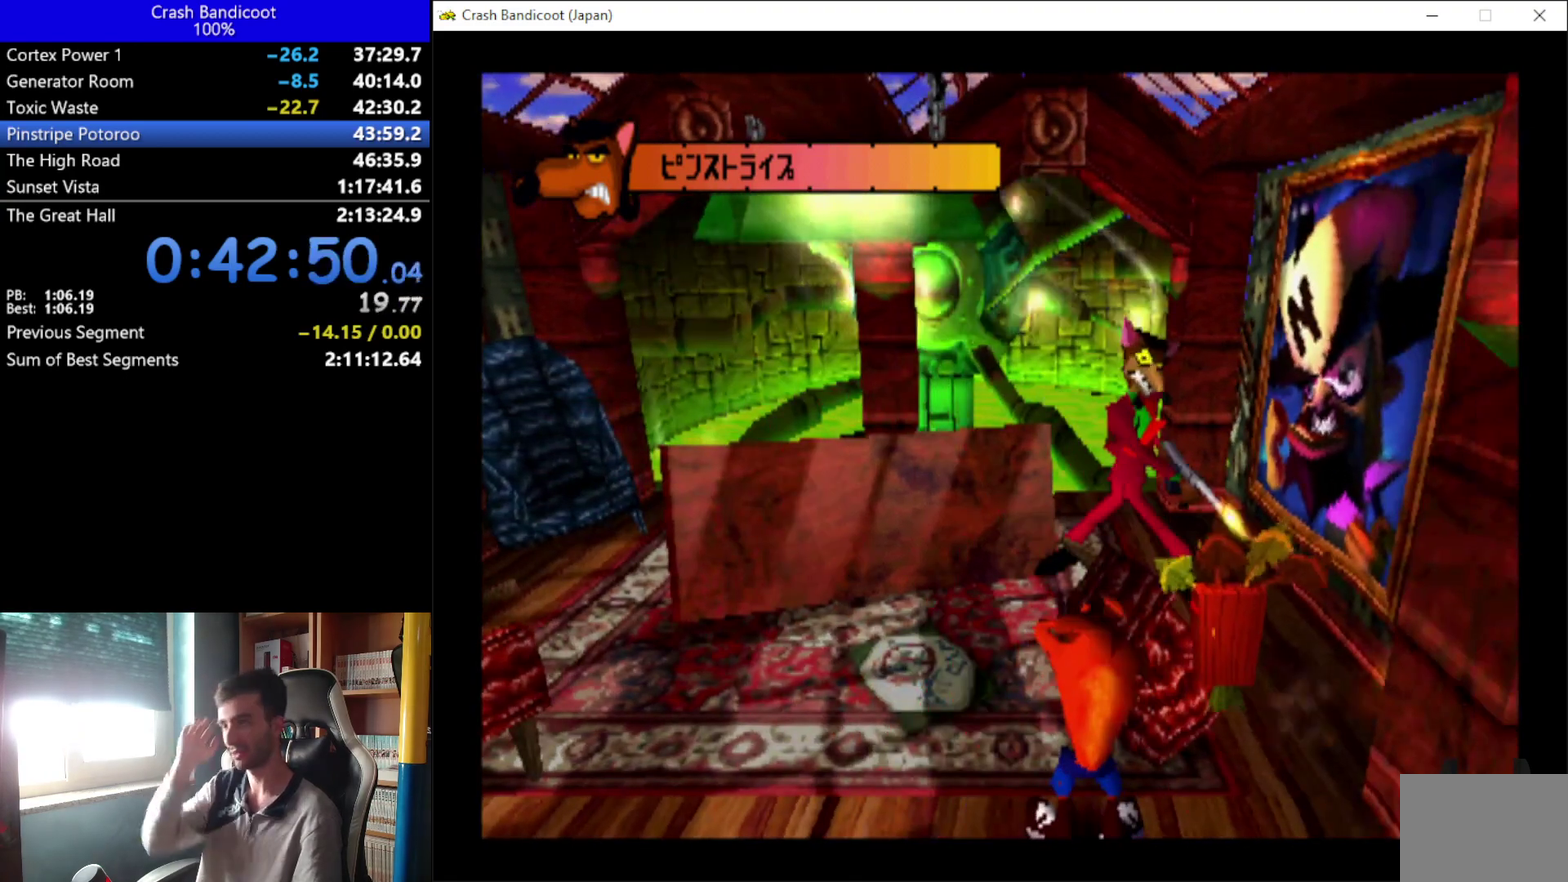
{"buttons": [], "left_stick": "center", "events": []}
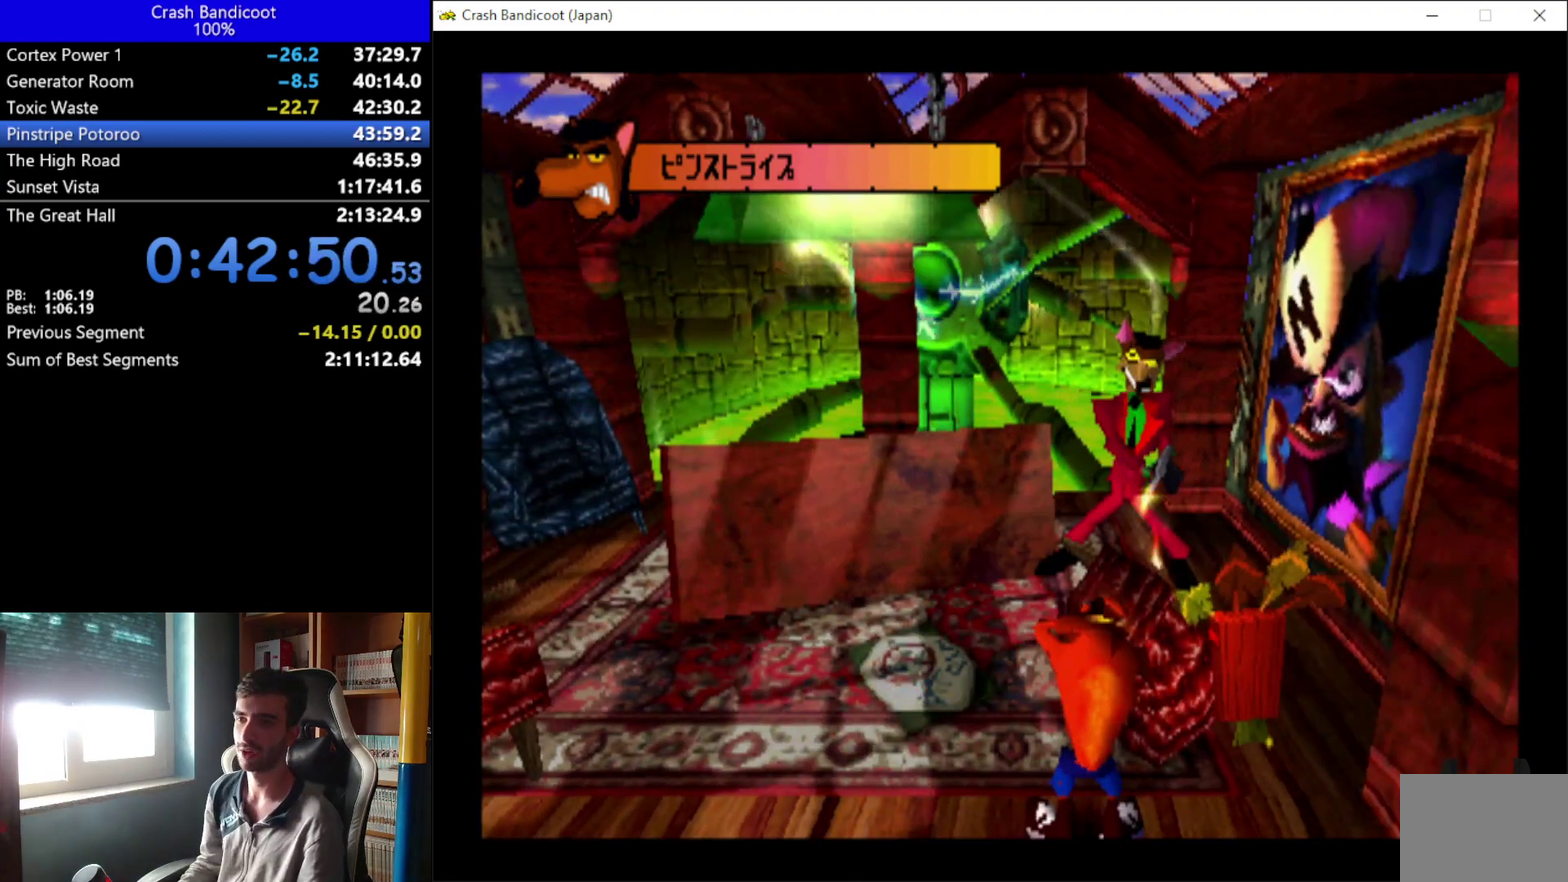
{"buttons": [], "left_stick": "center", "events": []}
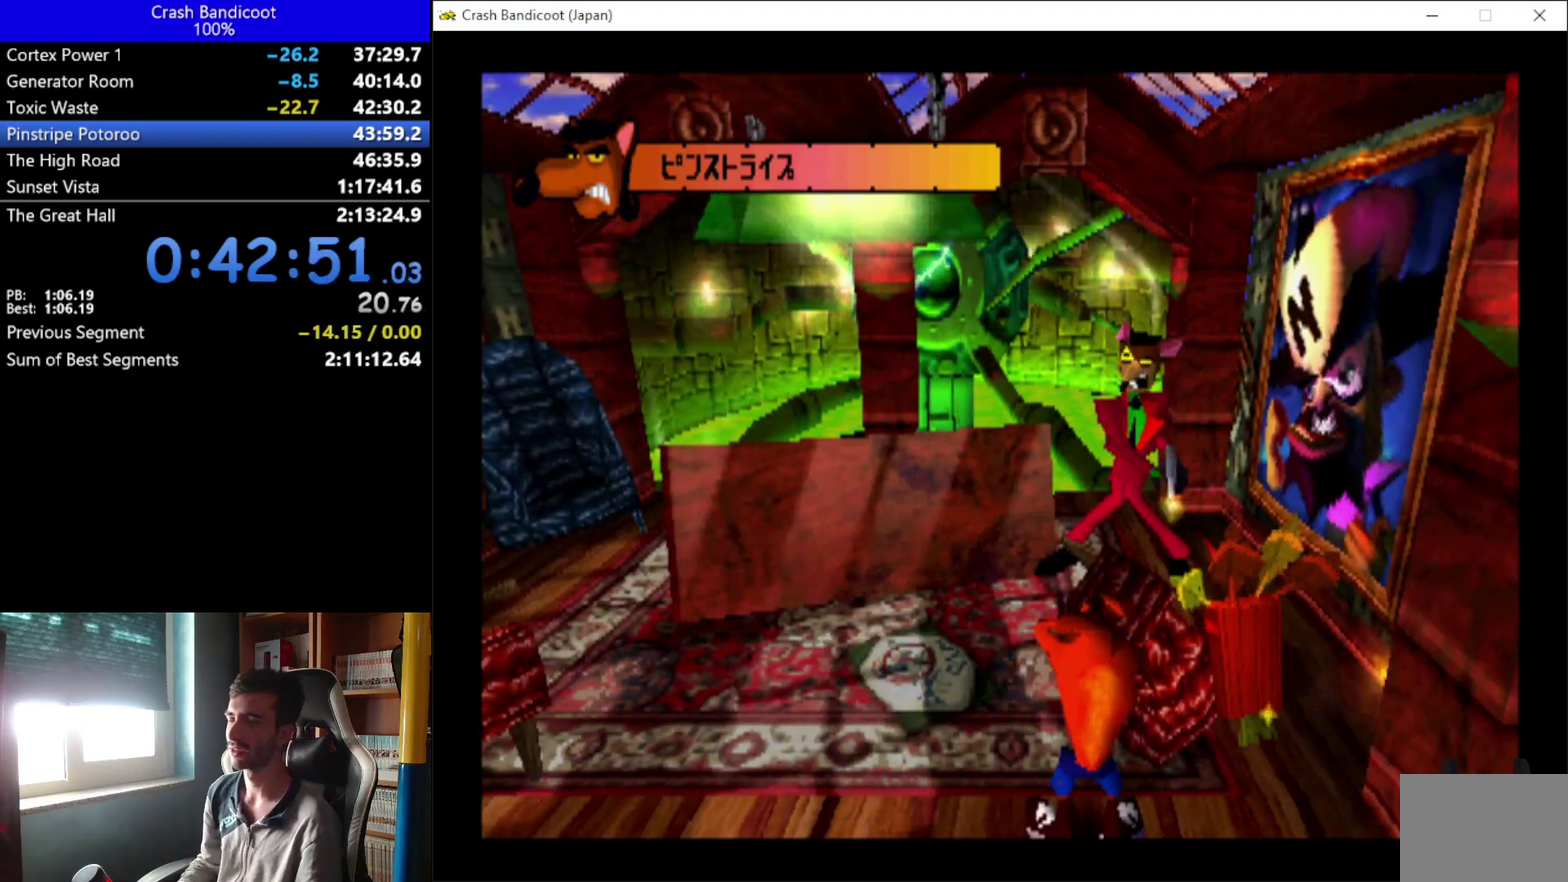
{"buttons": [], "left_stick": "center", "events": []}
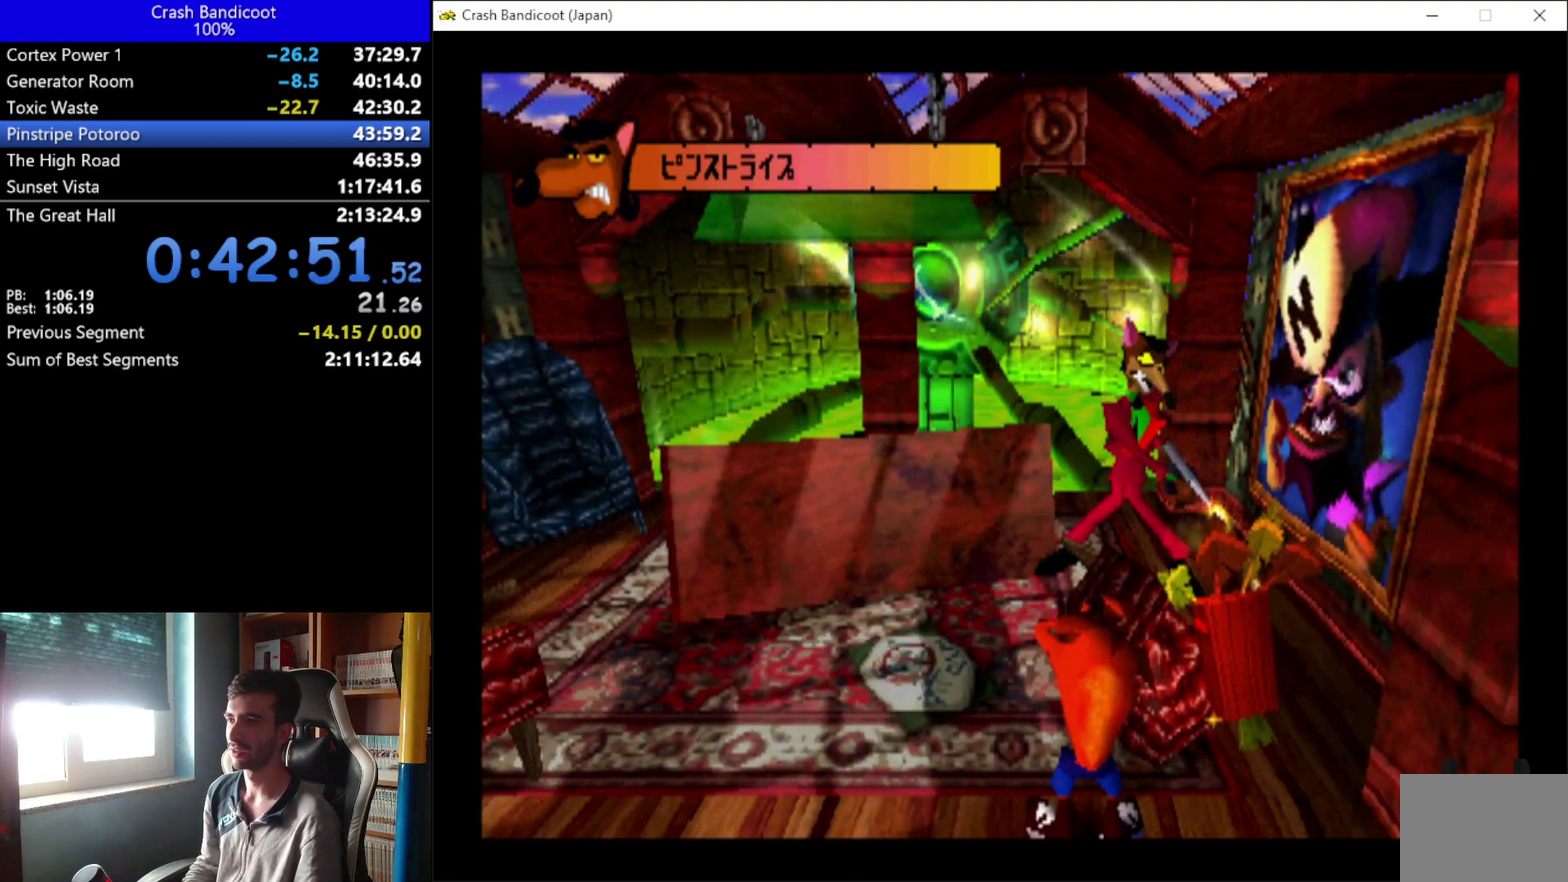
{"buttons": ["DPAD_LEFT"], "left_stick": "center", "events": [[367, "DPAD_LEFT", "down"]]}
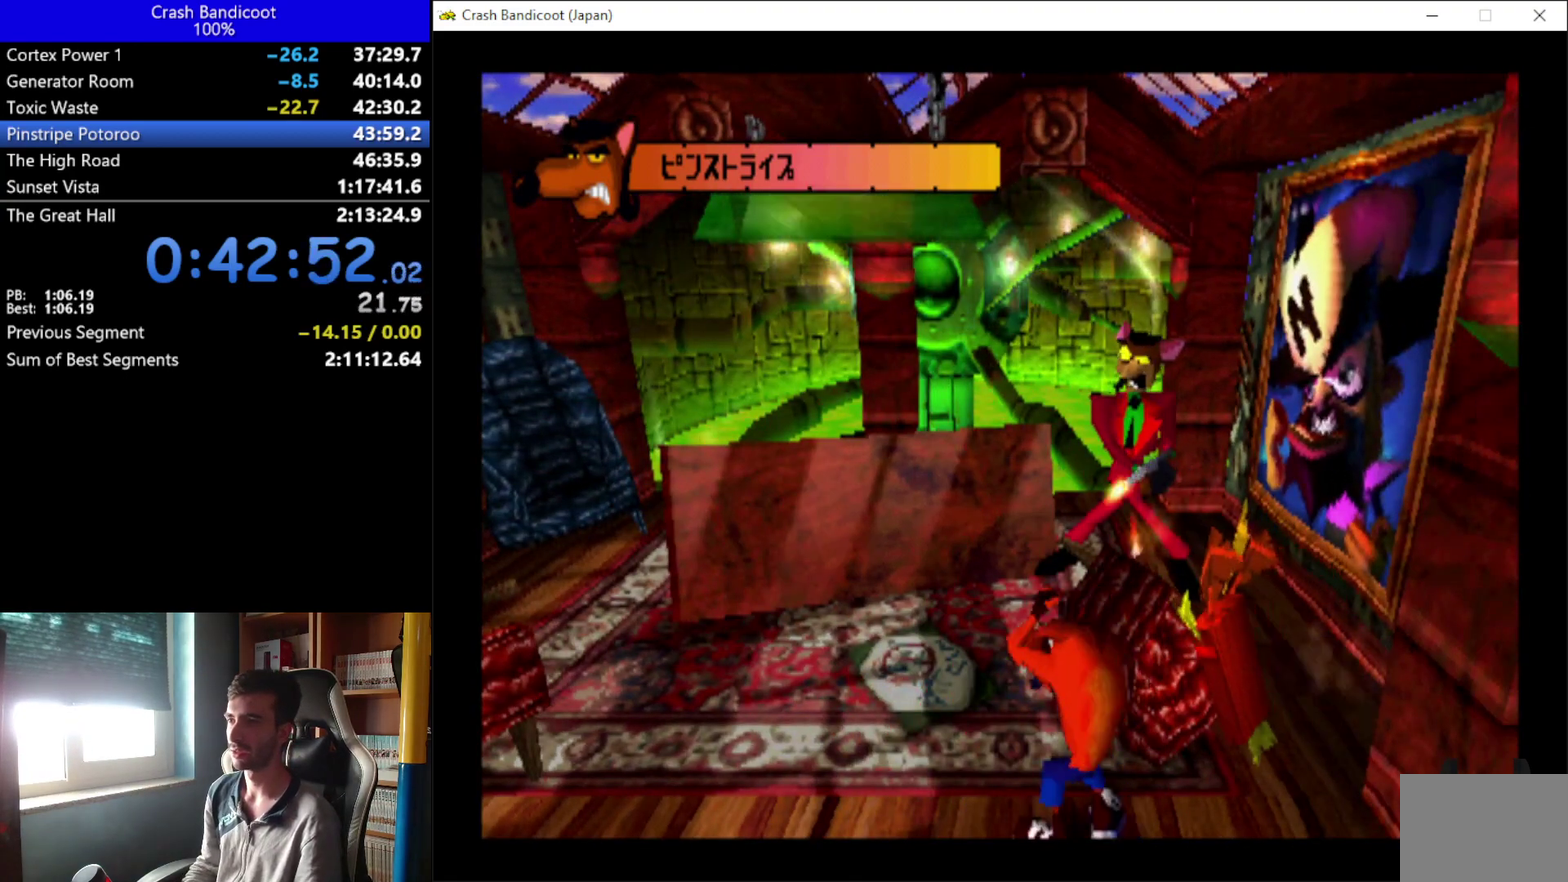
{"buttons": ["X", "DPAD_UP", "DPAD_RIGHT"], "left_stick": "center", "events": [[33, "DPAD_UP", "down"], [333, "DPAD_LEFT", "up"], [467, "DPAD_RIGHT", "down"], [467, "X", "down"]]}
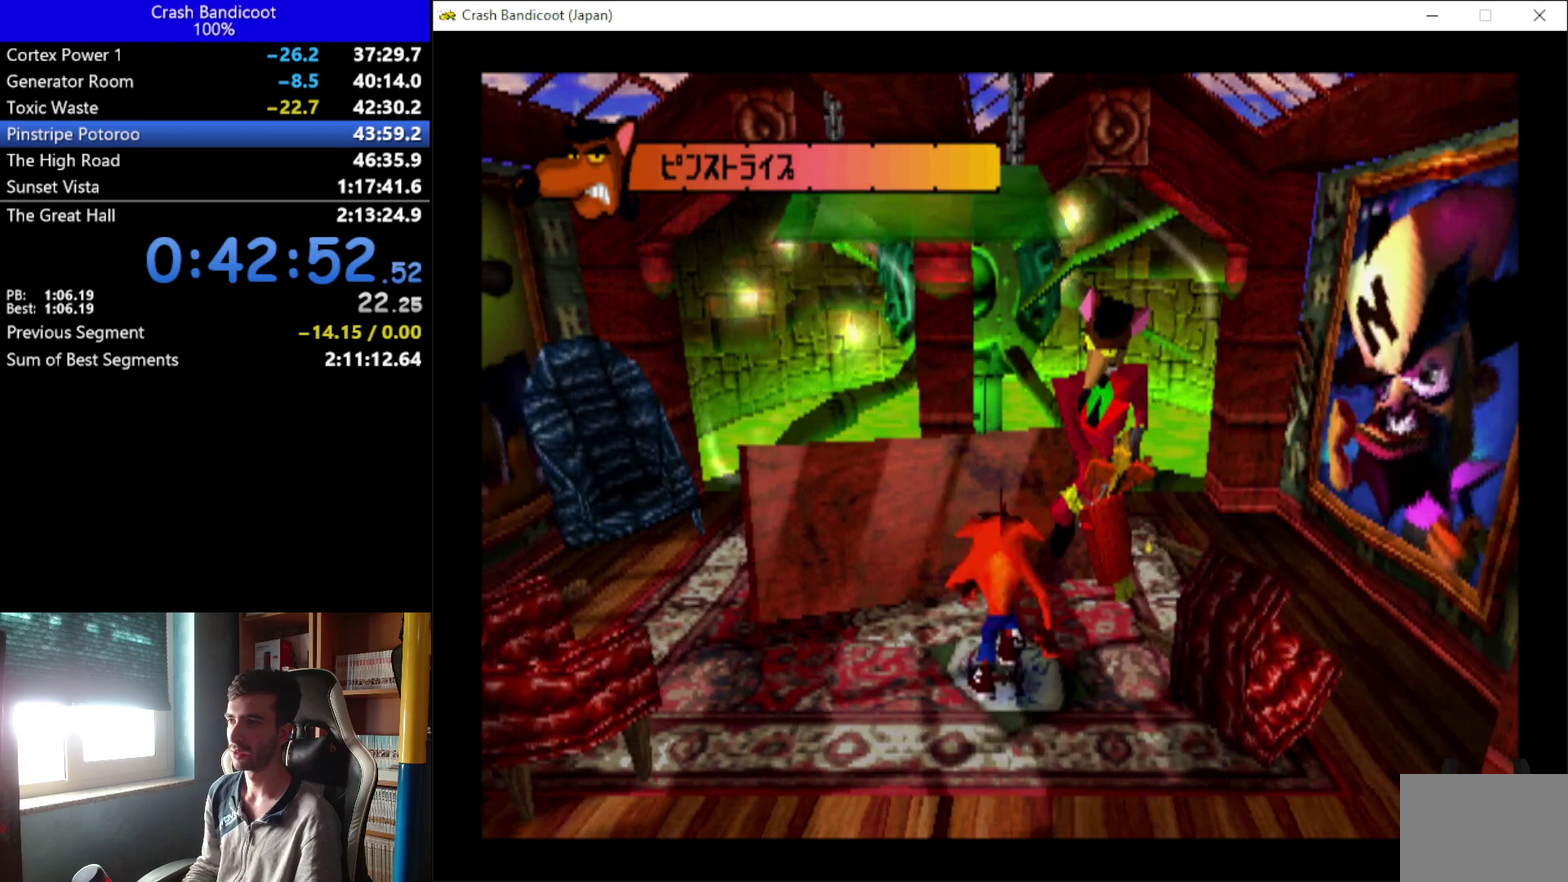
{"buttons": [], "left_stick": "center"}
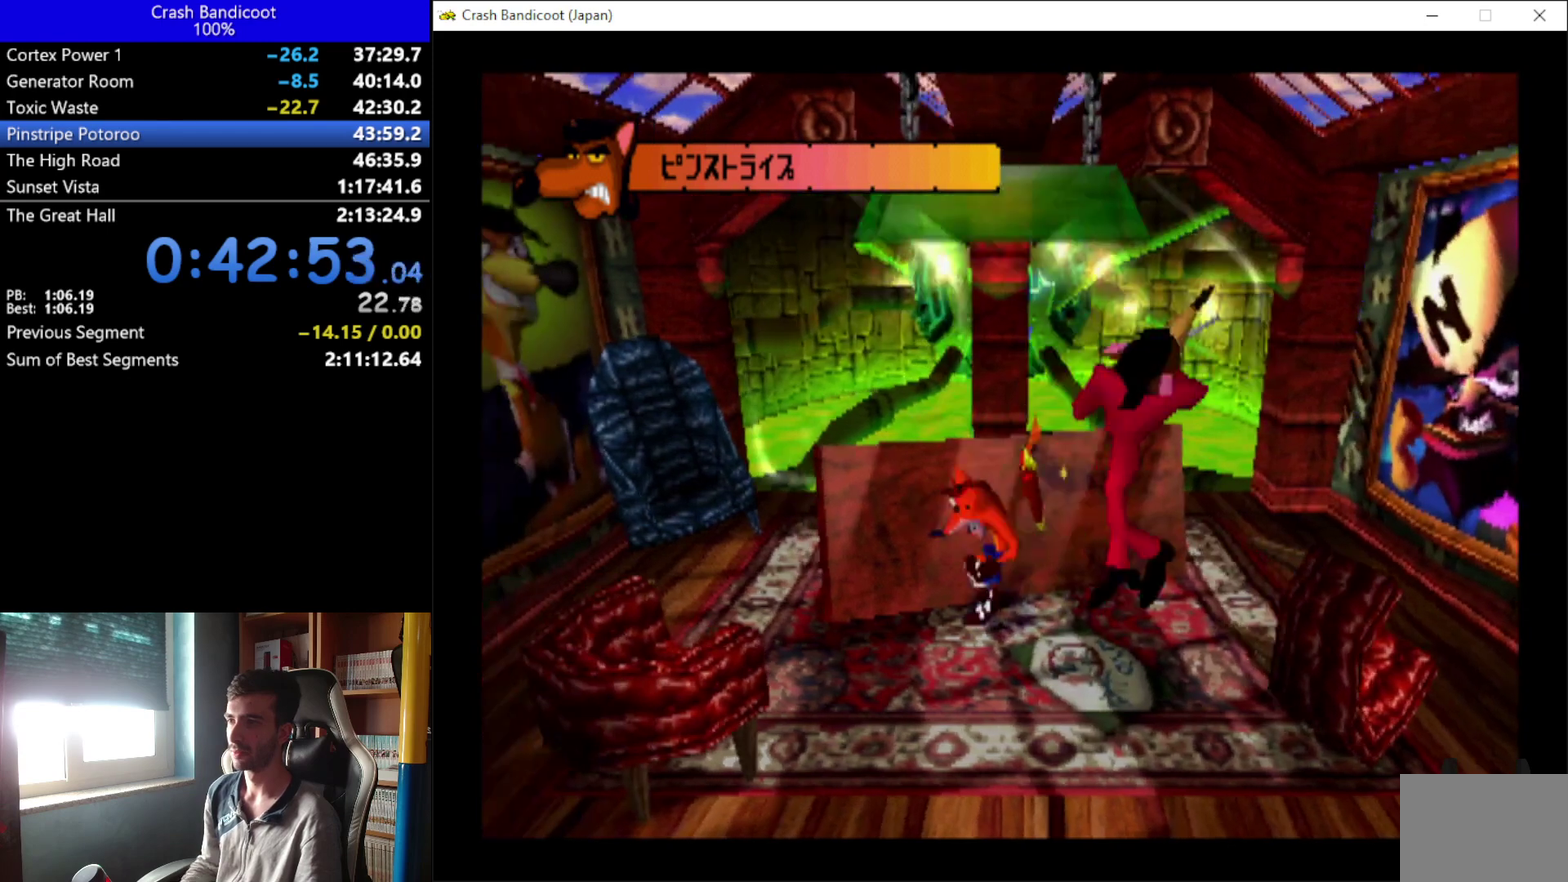
{"buttons": [], "left_stick": "center"}
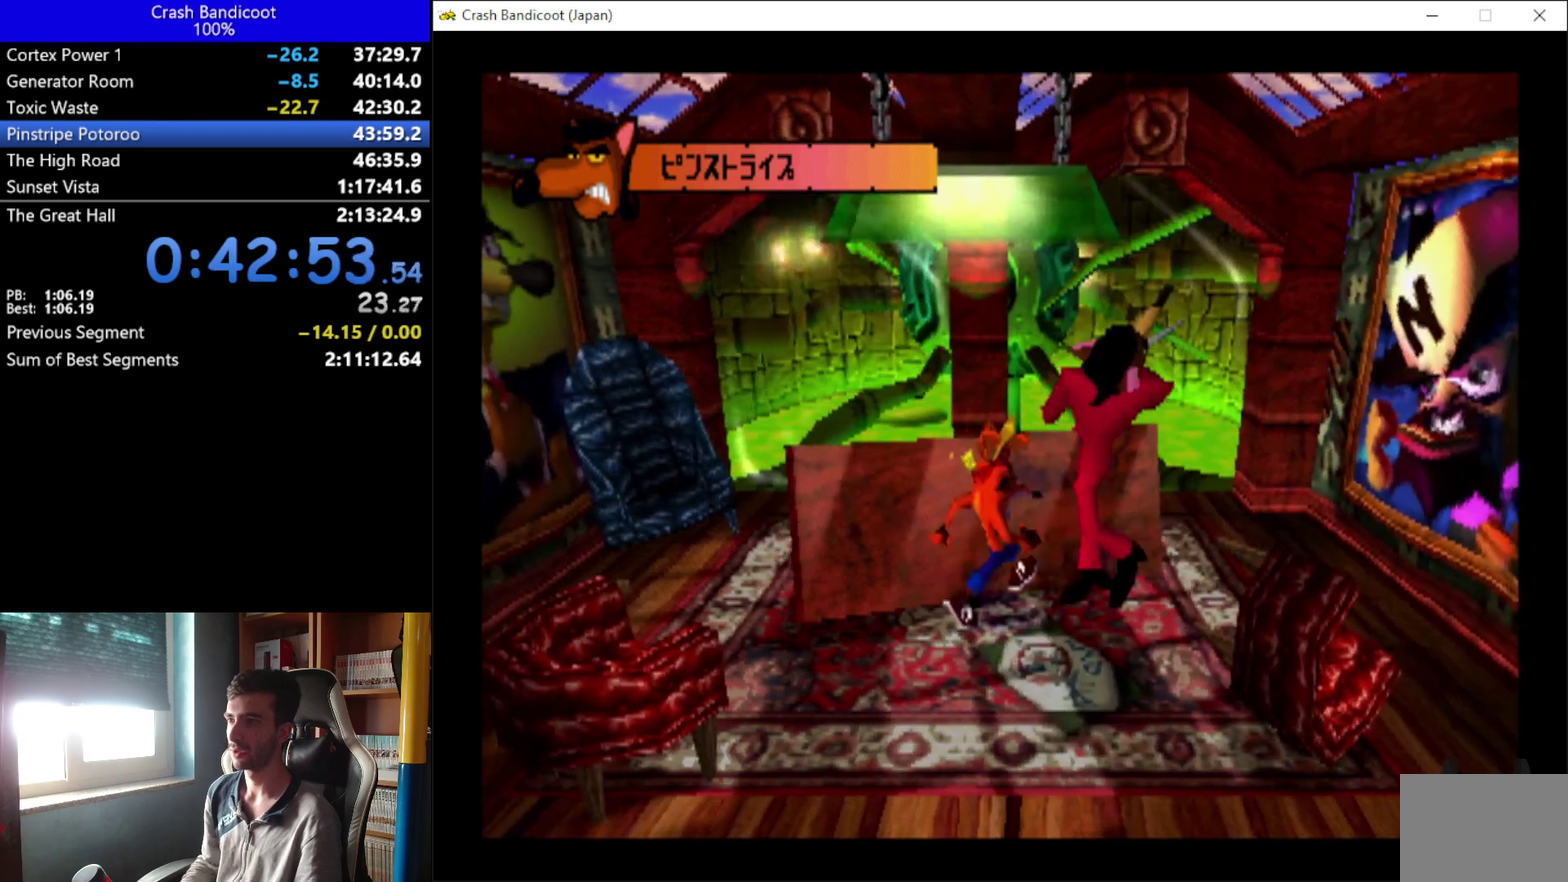
{"buttons": ["DPAD_DOWN"], "left_stick": "center", "events": [[167, "DPAD_RIGHT", "down"], [300, "DPAD_RIGHT", "up"], [500, "DPAD_DOWN", "down"]]}